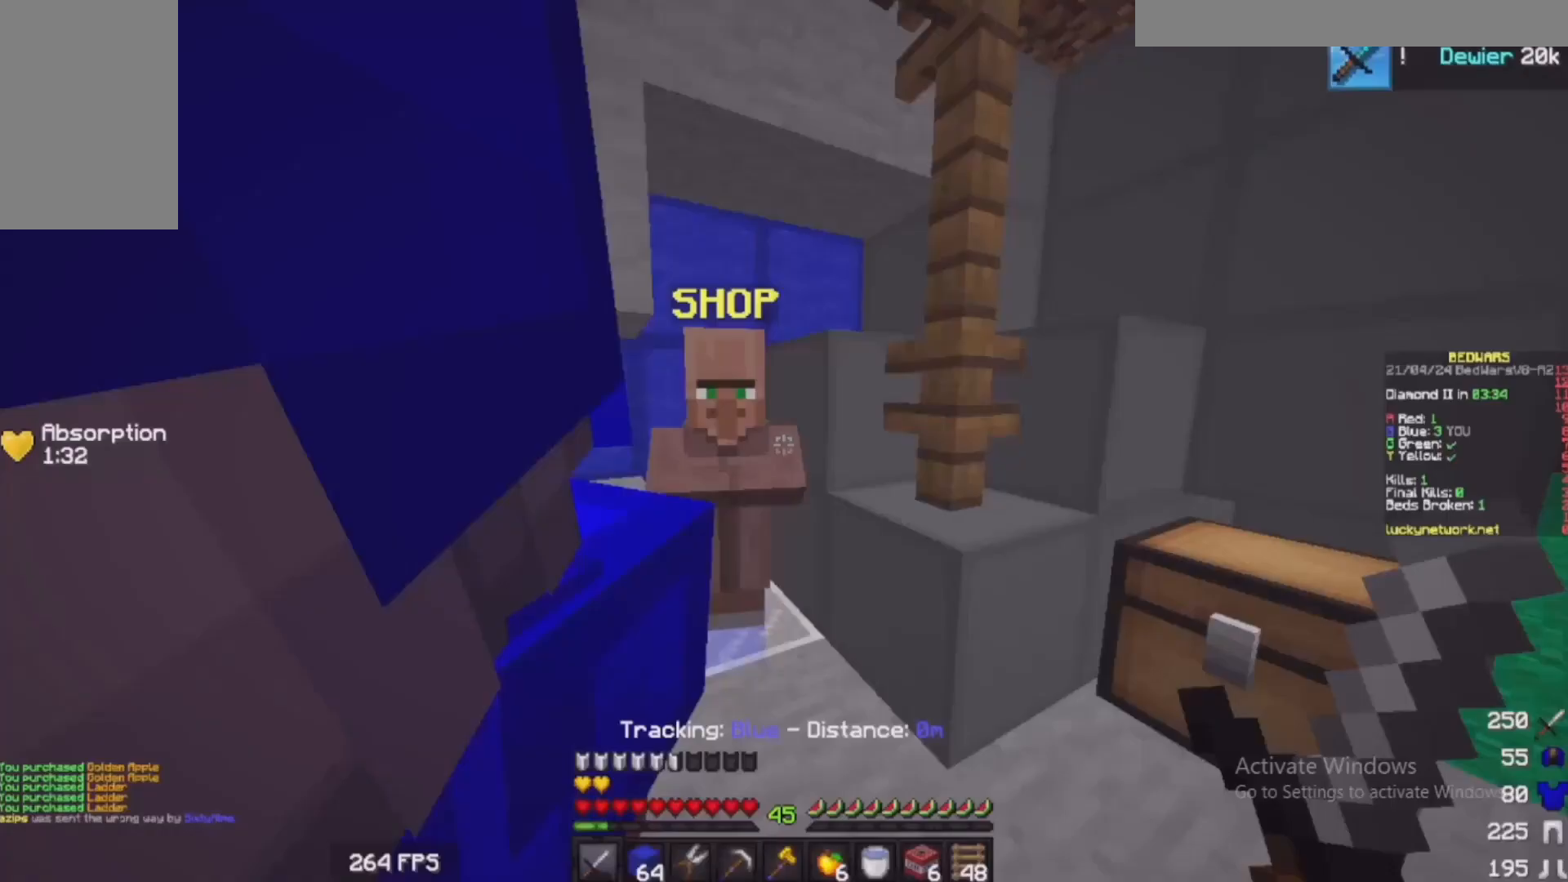
Gameplay with keyboard and mouse; each line is a JSON object with the keys and mouse buttons held at the frame after it. "events" lists presses ("down") and releases ("up") of "a", "d", "s", "w", "mouse_left" and "mouse_right" between this image and that frame as [ms after this image, input, new state], when the widget could be followed in between. "mouse_left", "mouse_right" = the "left", "right" buttons of the "mouse" list. No other keys are recorded. Fast repeated clicks can show as one long hold. Mouse movement is not recorded.
{"keys": ["w"], "mouse": [], "events": [[183, "d", "down"], [200, "w", "down"], [383, "d", "up"]]}
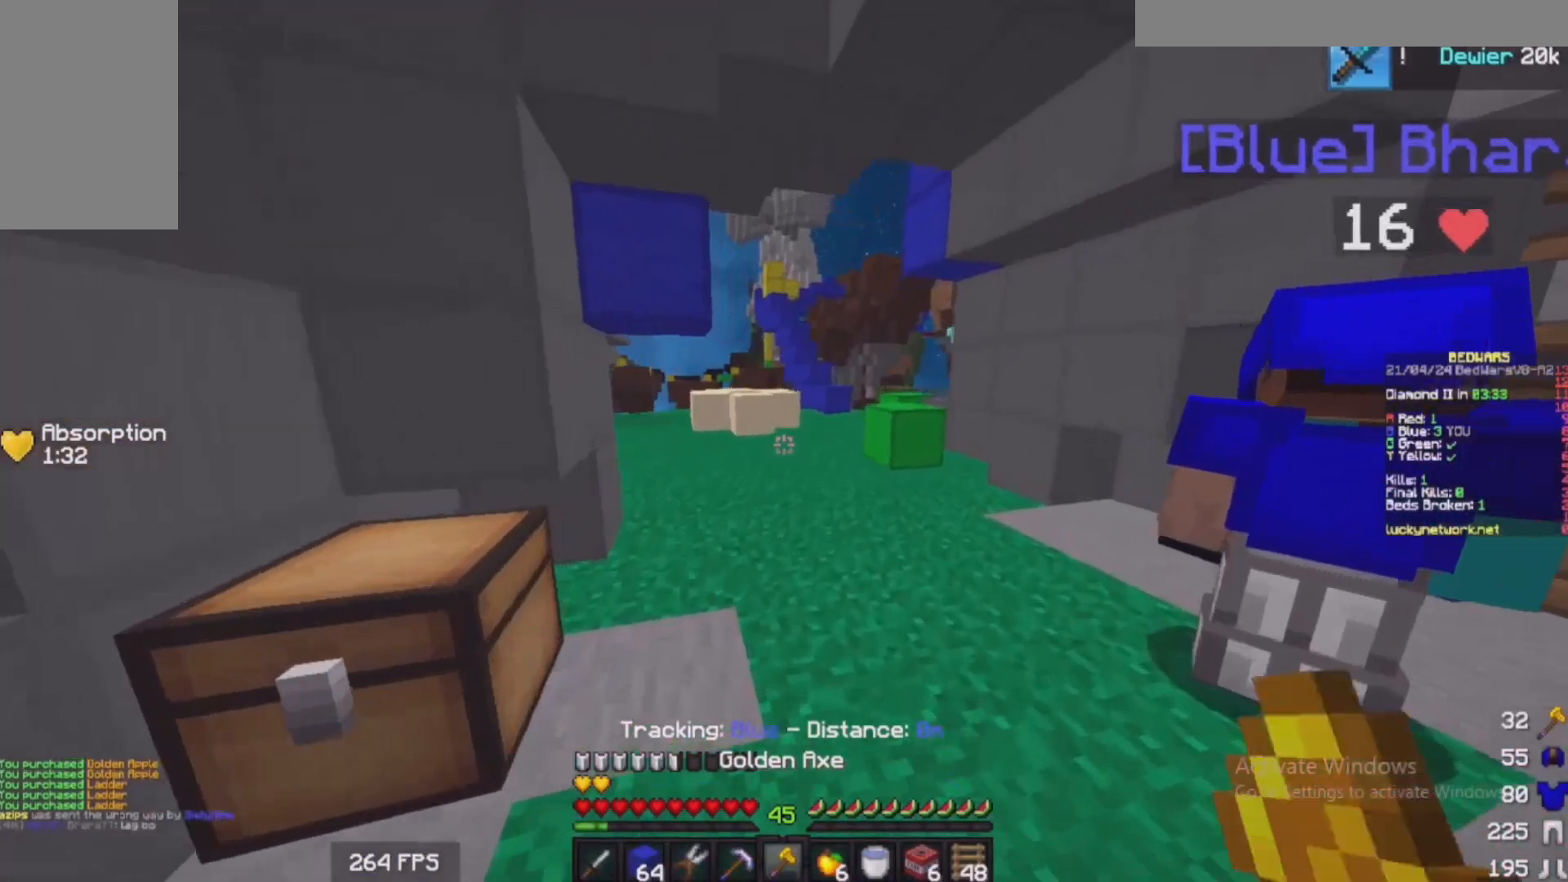
{"keys": ["w"], "mouse": [], "events": []}
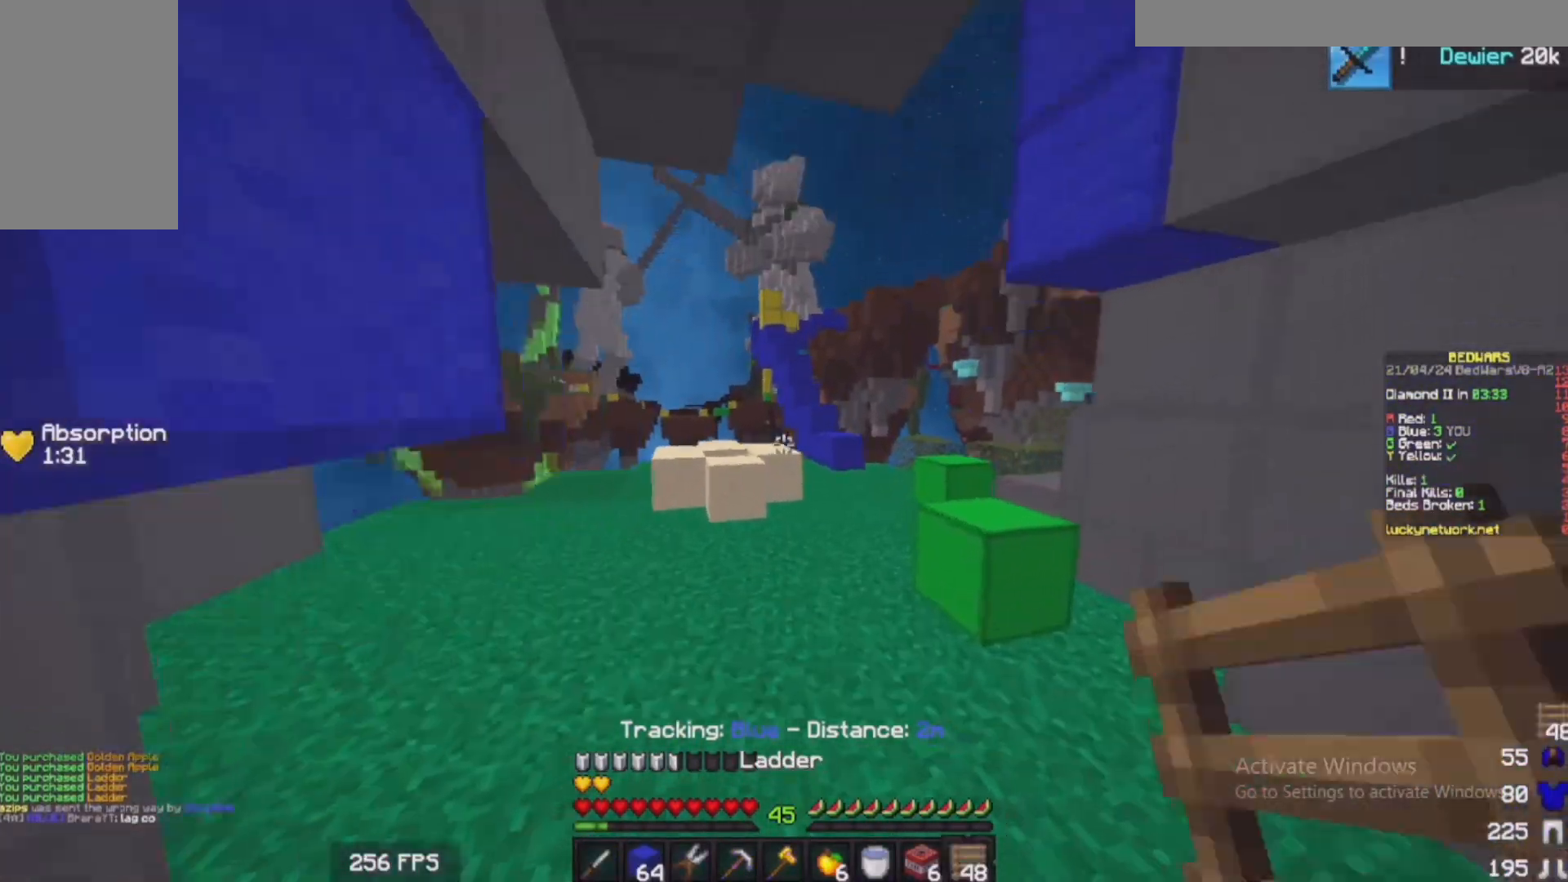
{"keys": ["d", "w"], "mouse": [], "events": [[283, "d", "down"]]}
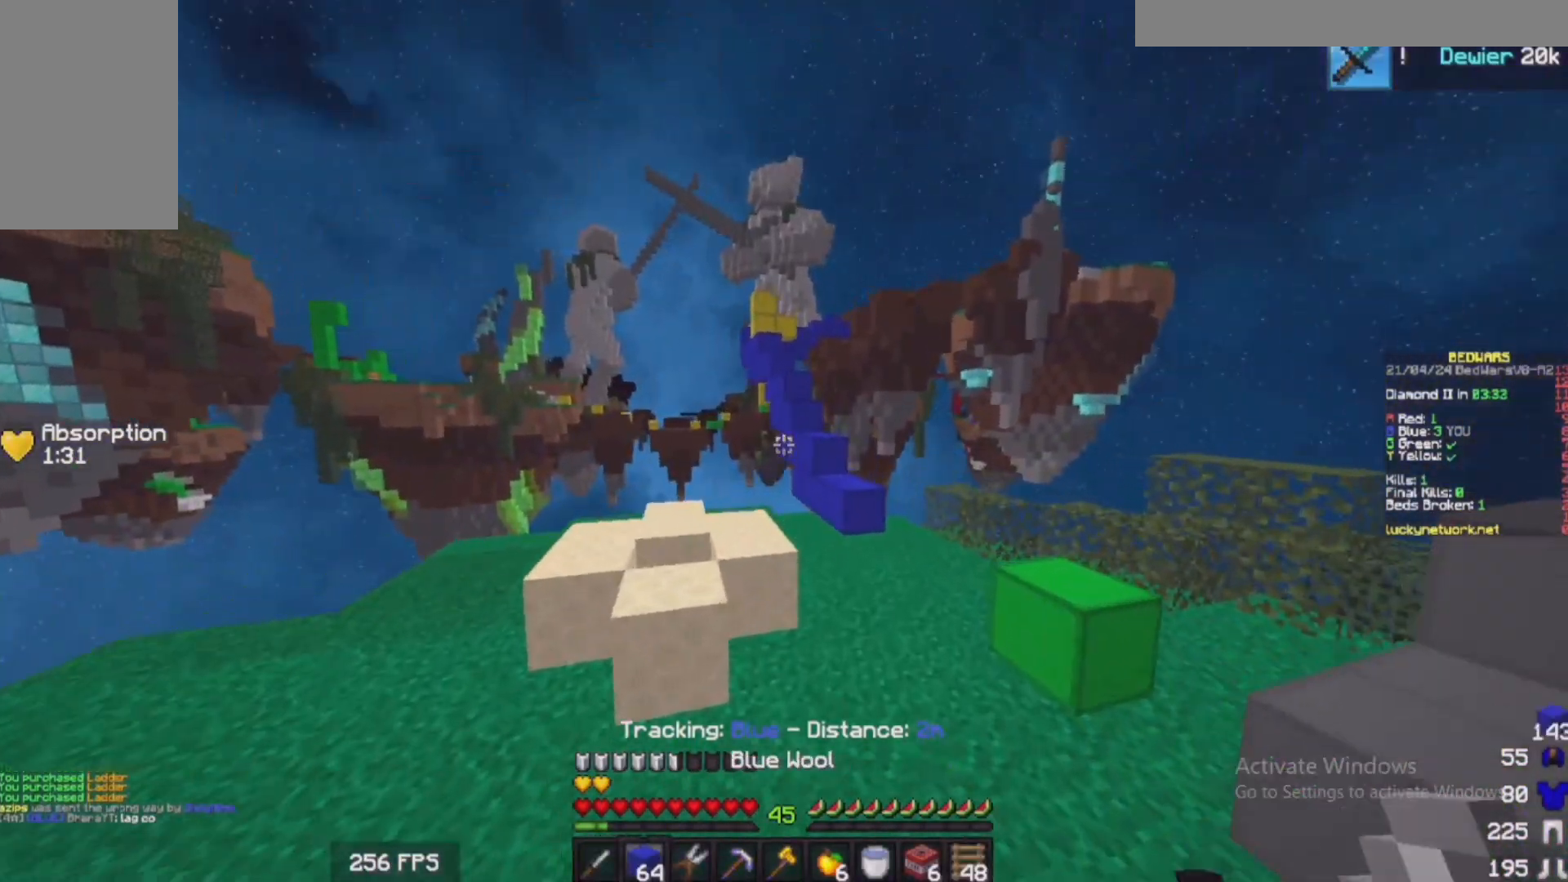
{"keys": ["d", "w"], "mouse": [], "events": []}
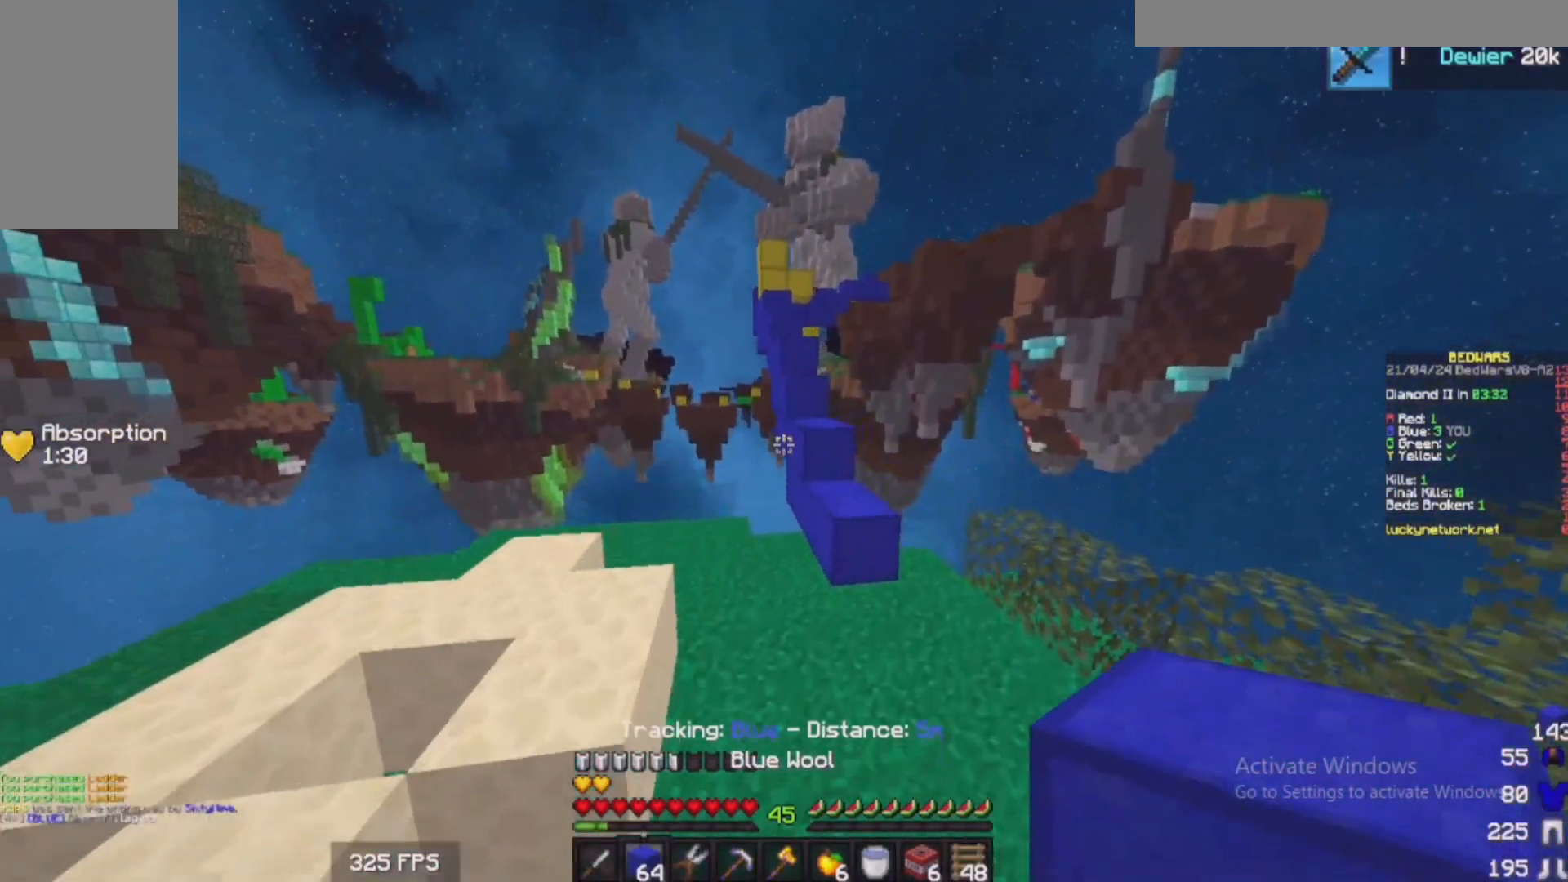
{"keys": ["w"], "mouse": ["right"], "events": [[83, "d", "up"], [283, "mouse_right", "down"], [383, "mouse_right", "up"], [433, "mouse_right", "down"]]}
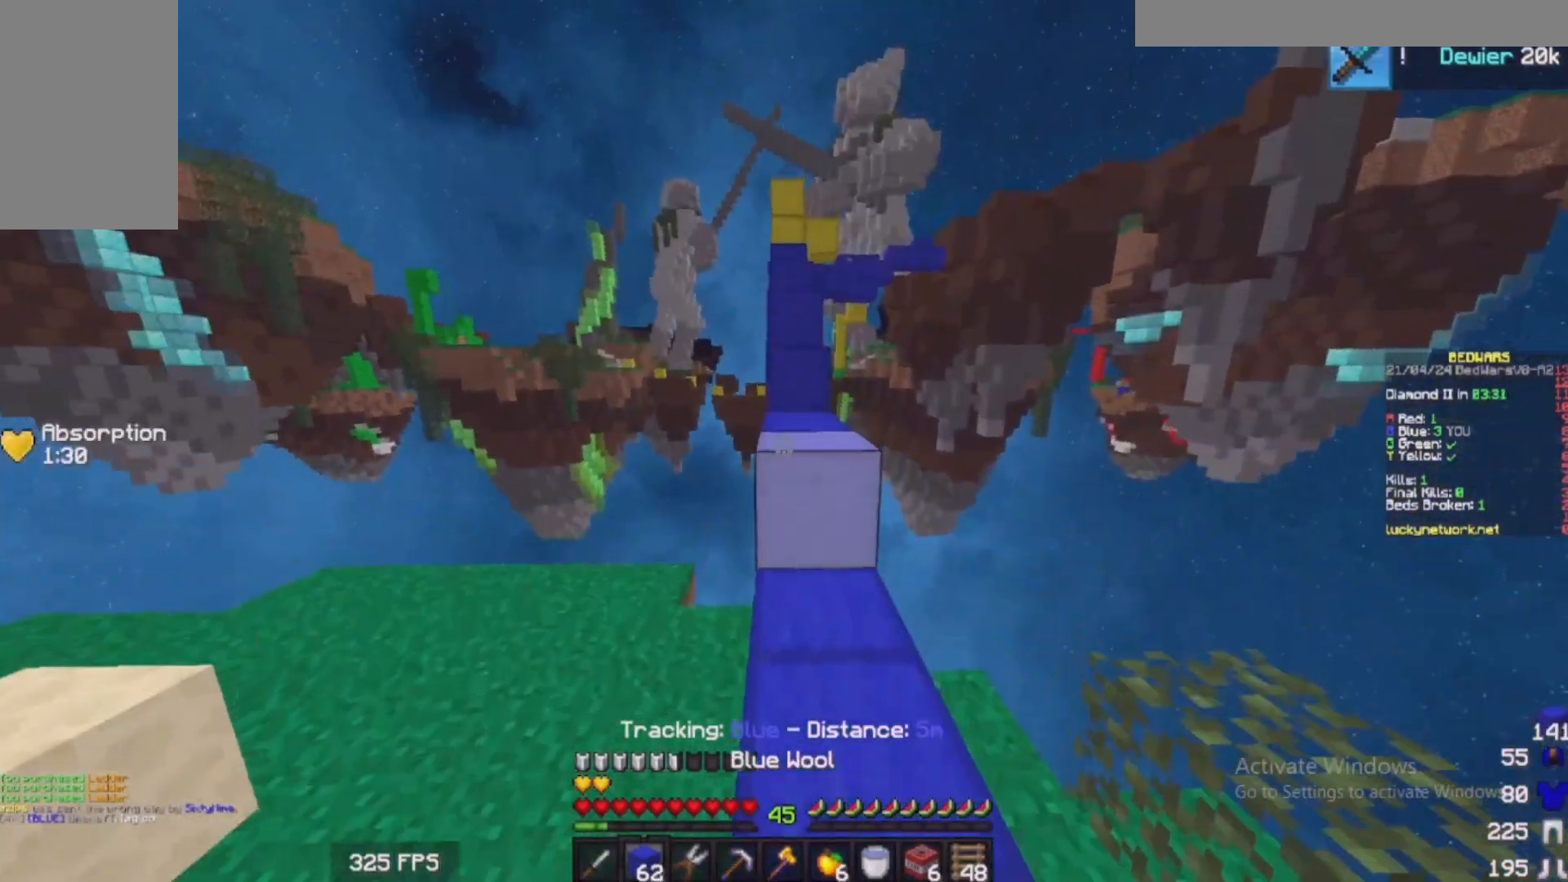
{"keys": ["w"], "mouse": [], "events": [[100, "mouse_right", "up"], [133, "w", "up"], [383, "w", "down"]]}
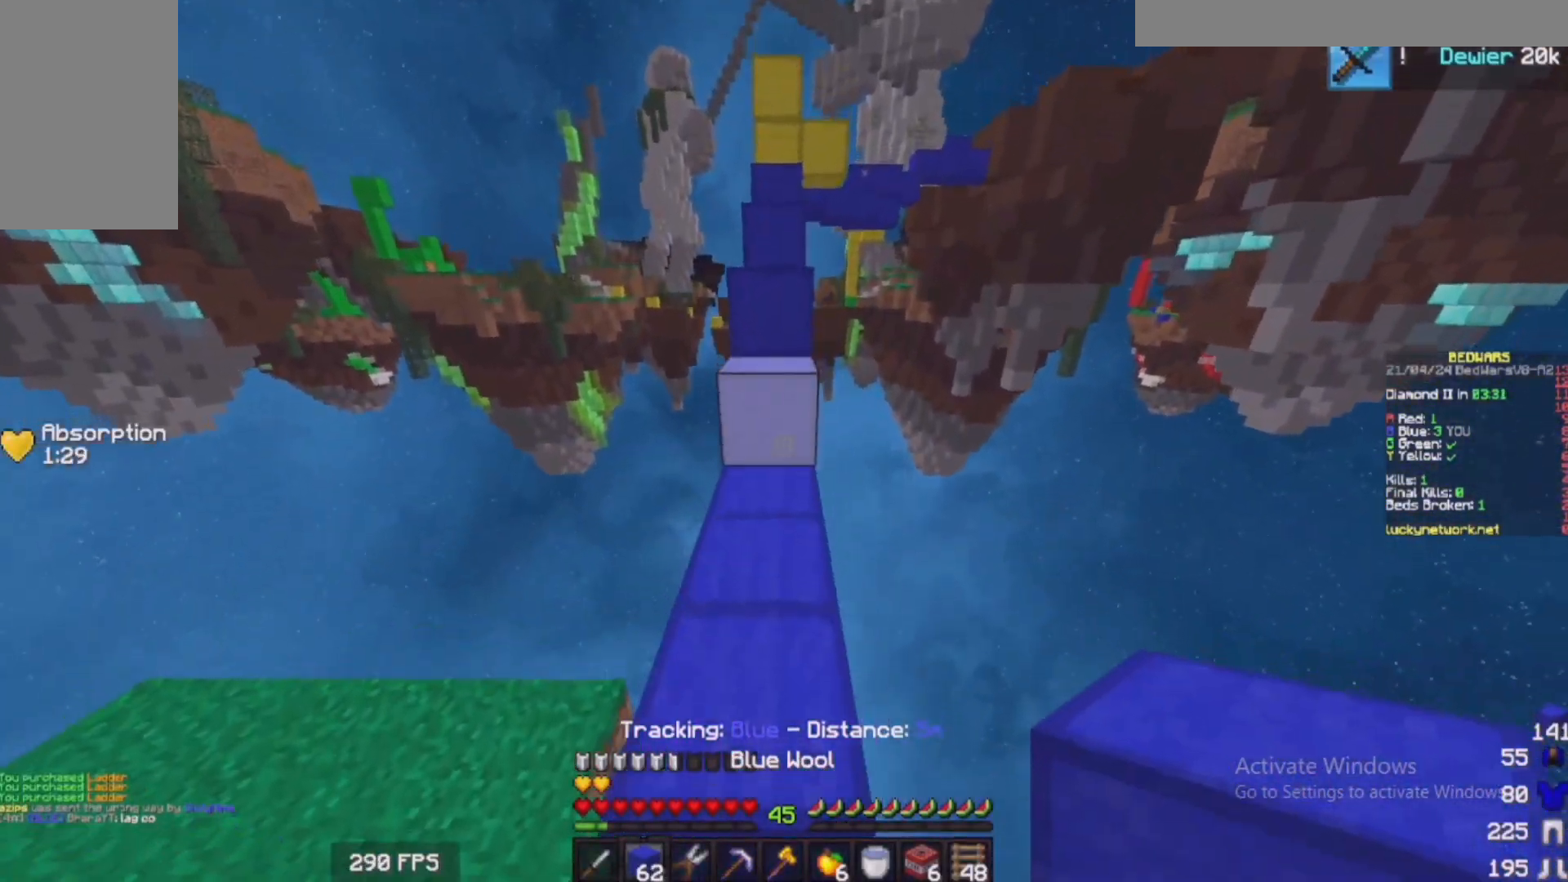
{"keys": ["a", "w"], "mouse": [], "events": [[33, "mouse_right", "down"], [183, "mouse_right", "up"], [433, "a", "down"]]}
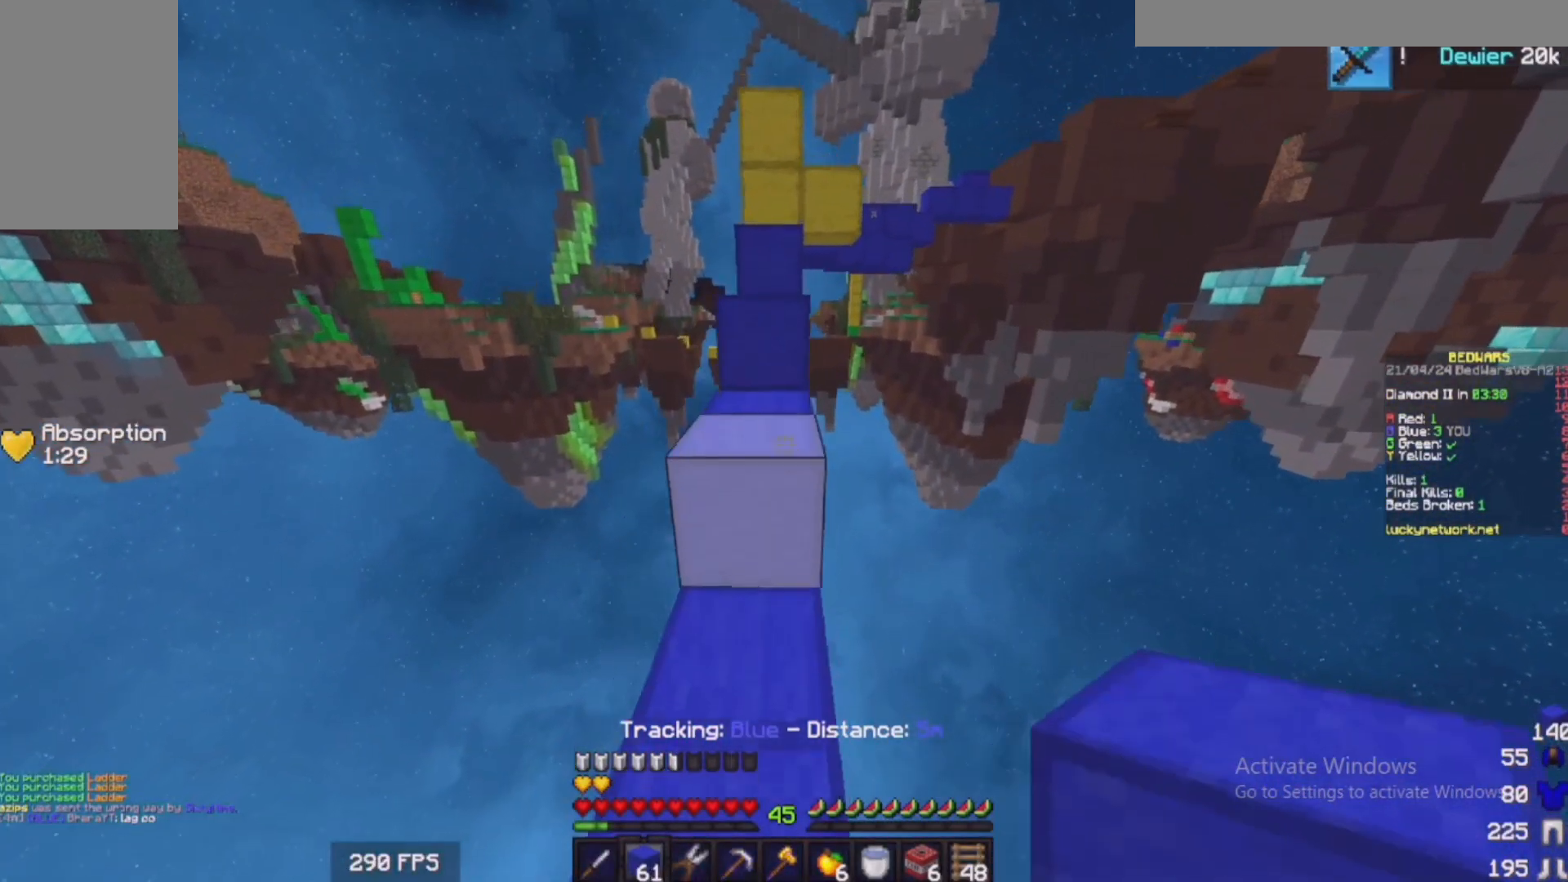
{"keys": ["w"], "mouse": [], "events": [[33, "a", "up"], [33, "w", "up"], [333, "w", "down"]]}
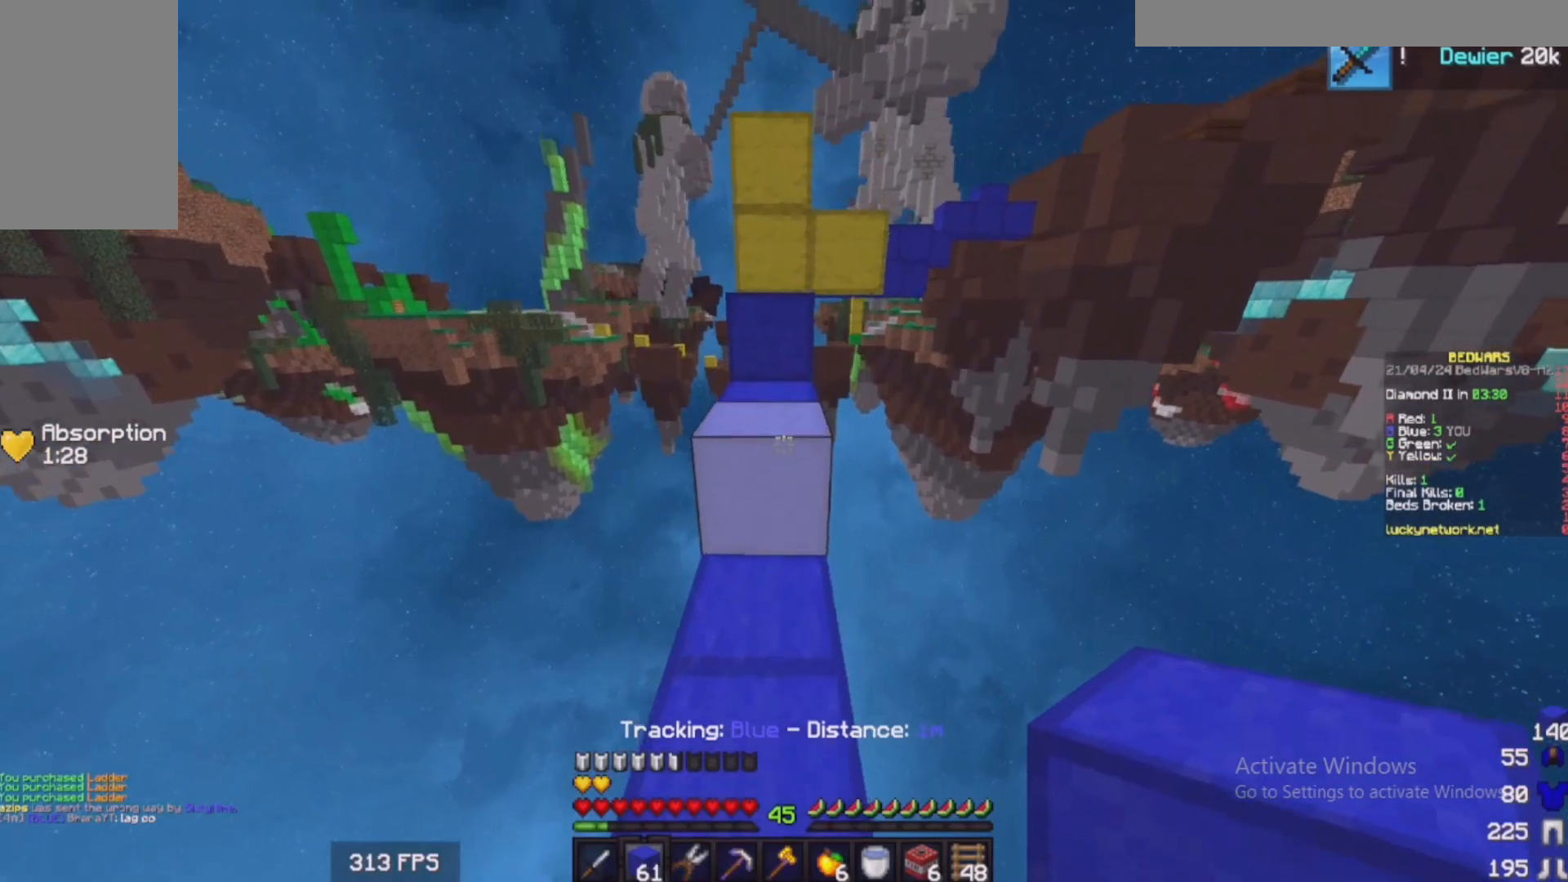
{"keys": ["a"], "mouse": [], "events": [[283, "a", "down"], [283, "mouse_right", "down"], [333, "w", "up"], [483, "mouse_right", "up"]]}
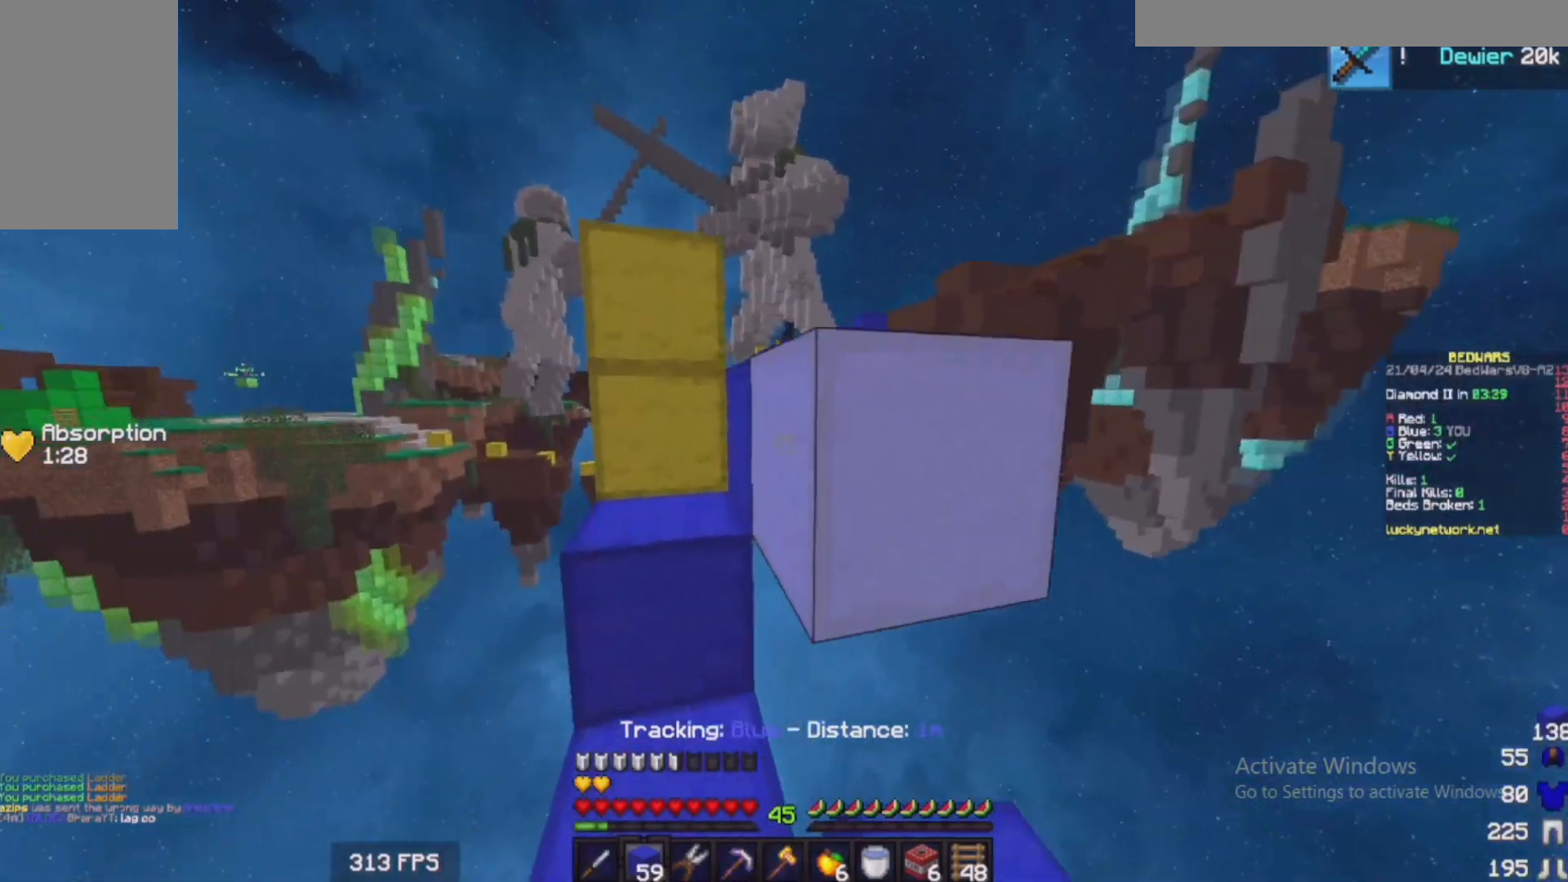
{"keys": ["d"], "mouse": [], "events": [[83, "a", "up"], [250, "w", "down"], [333, "mouse_right", "down"], [433, "d", "down"], [433, "mouse_right", "up"], [483, "w", "up"]]}
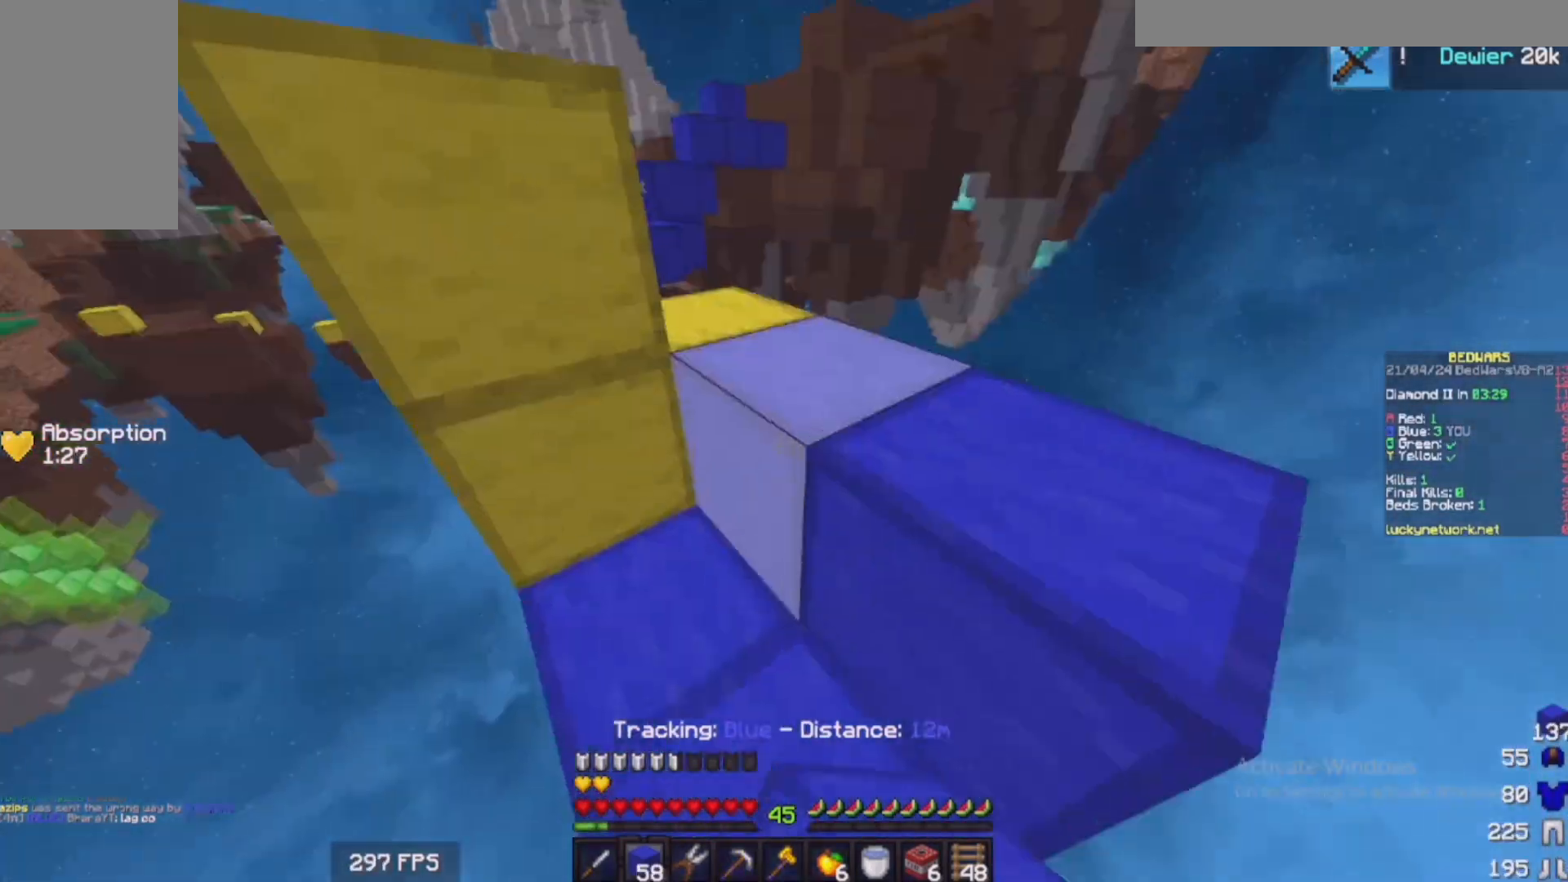
{"keys": ["d", "w"], "mouse": [], "events": [[33, "d", "up"], [100, "d", "down"], [283, "w", "down"]]}
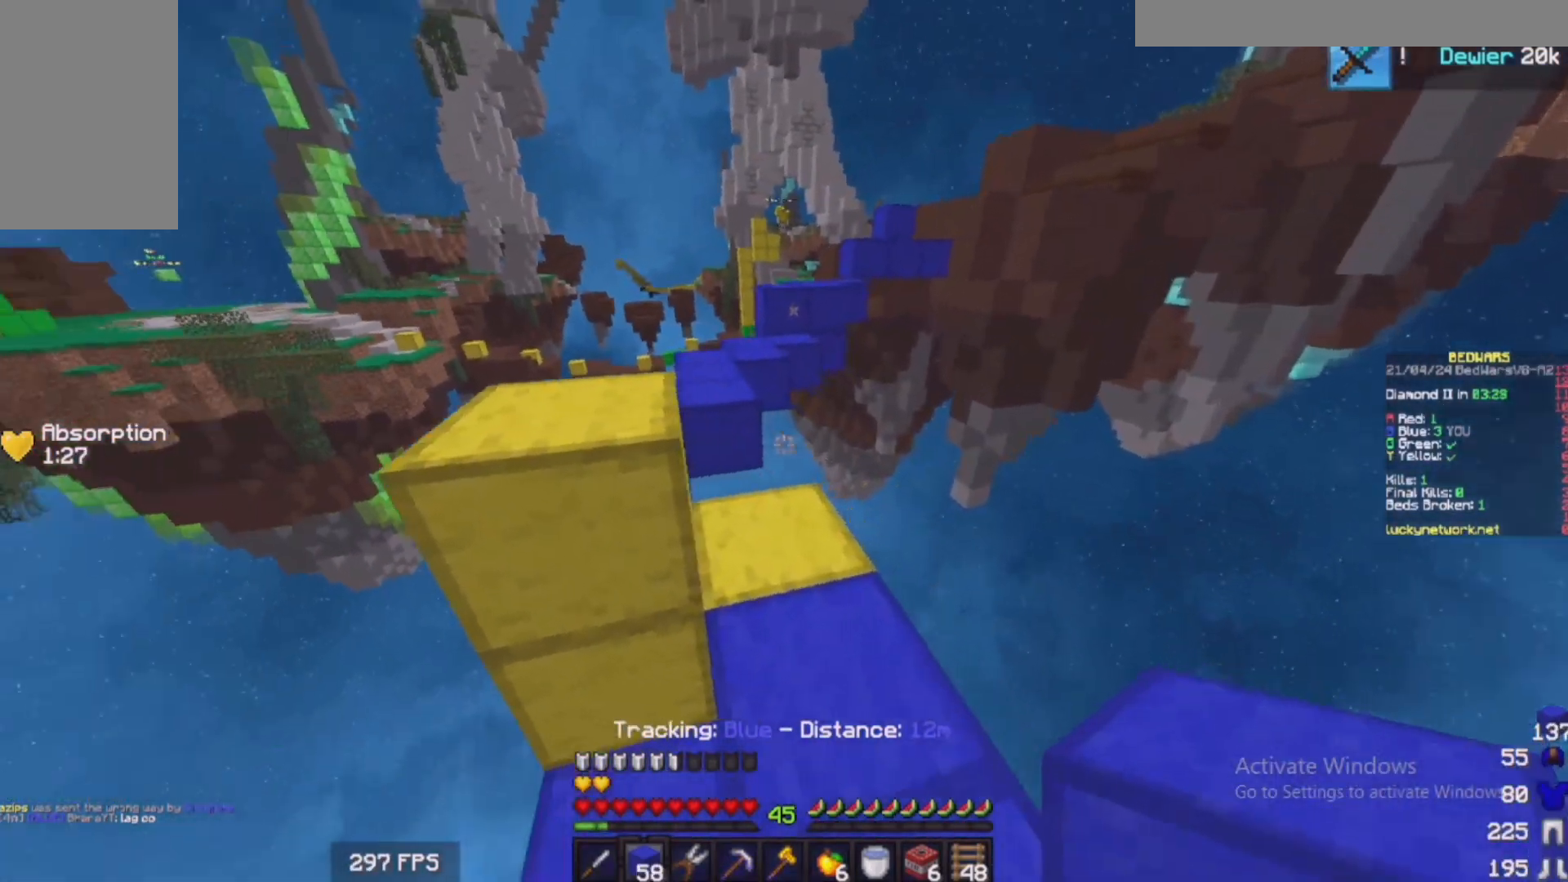
{"keys": ["a", "w"], "mouse": [], "events": [[33, "d", "up"], [283, "mouse_right", "down"], [433, "mouse_right", "up"], [483, "a", "down"]]}
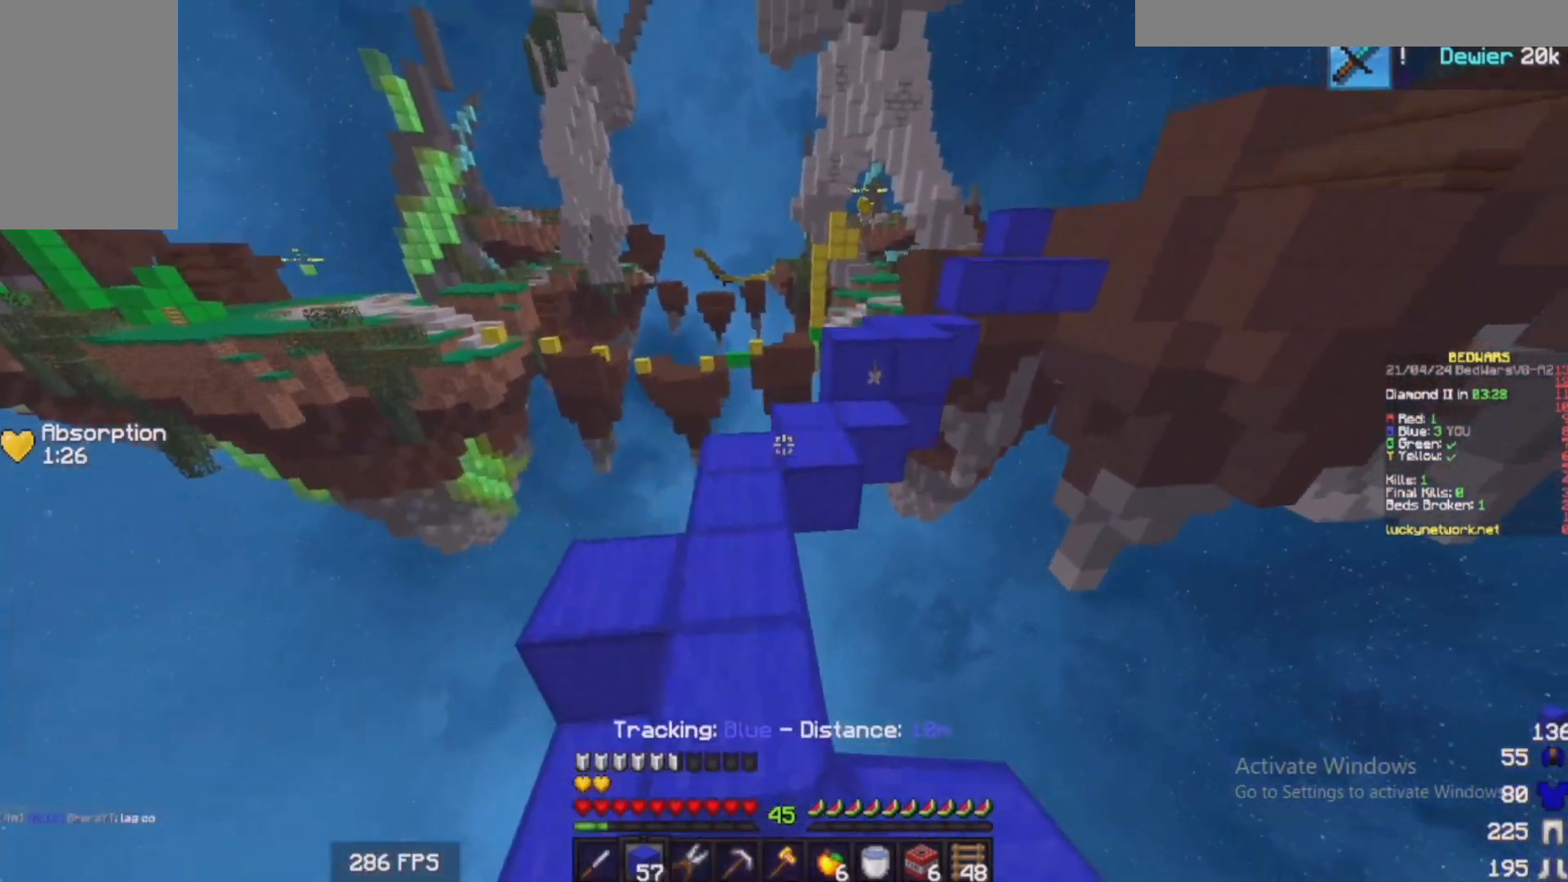
{"keys": ["w"], "mouse": [], "events": [[417, "a", "up"]]}
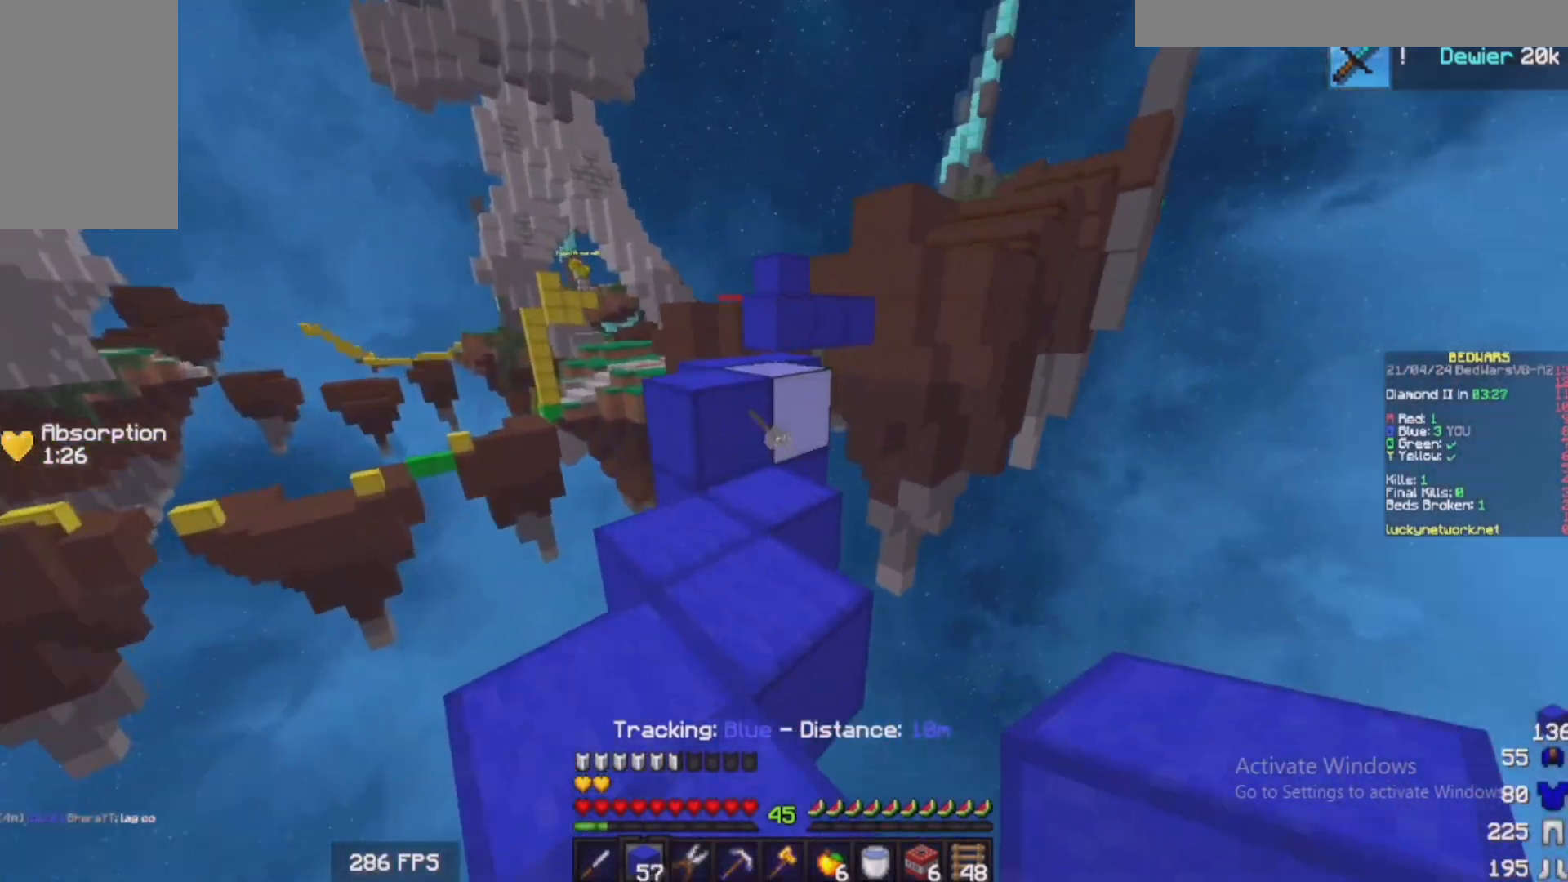
{"keys": ["a", "w"], "mouse": [], "events": [[133, "mouse_right", "down"], [233, "mouse_right", "up"], [433, "a", "down"]]}
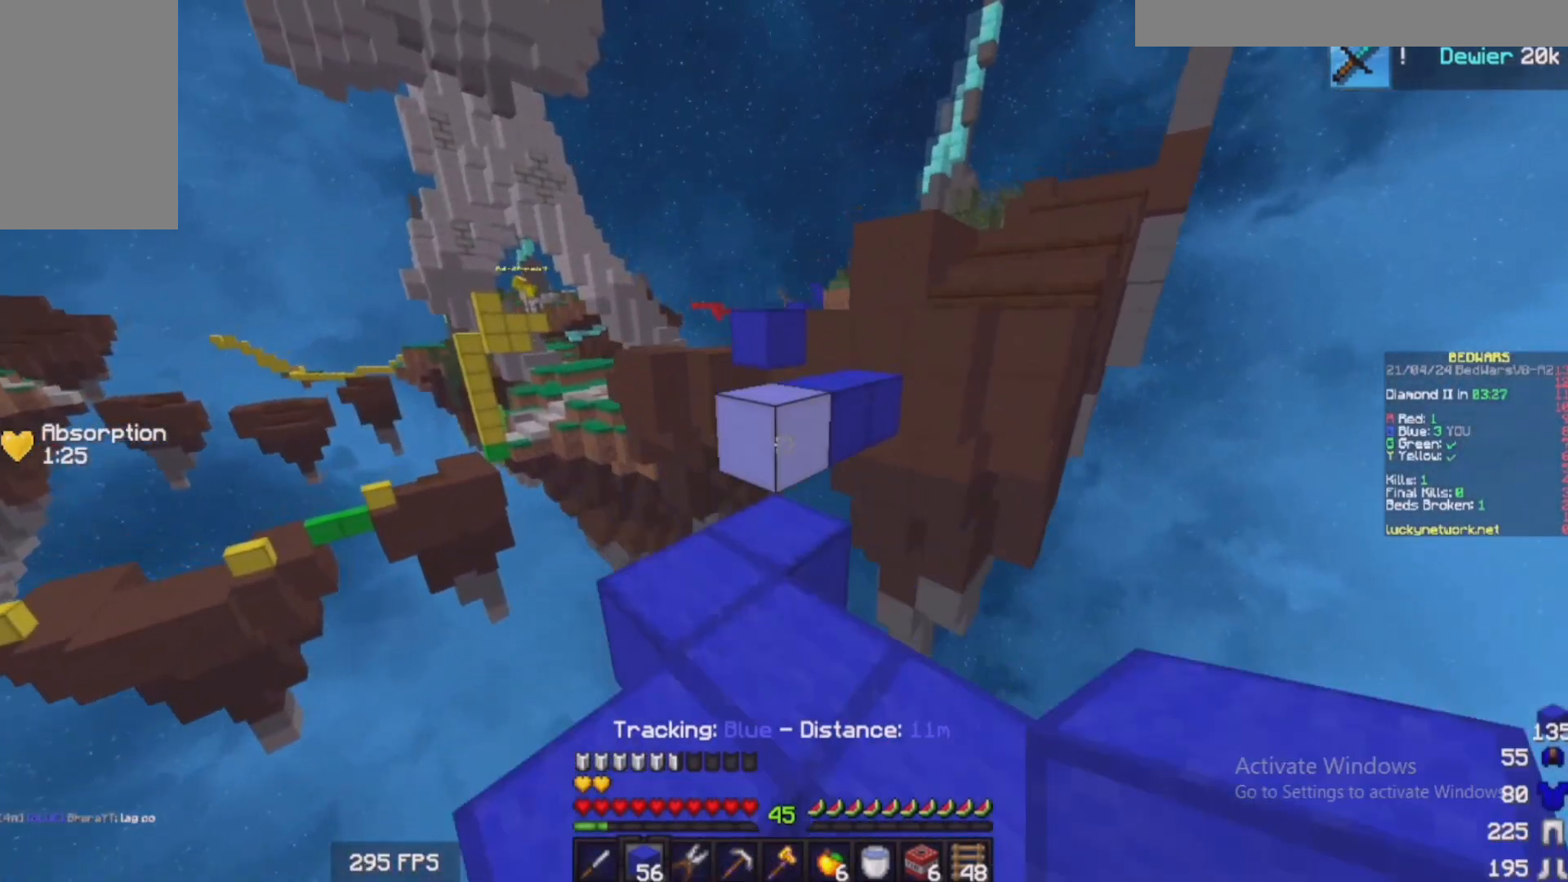
{"keys": ["d", "w"], "mouse": [], "events": [[33, "a", "up"], [450, "d", "down"]]}
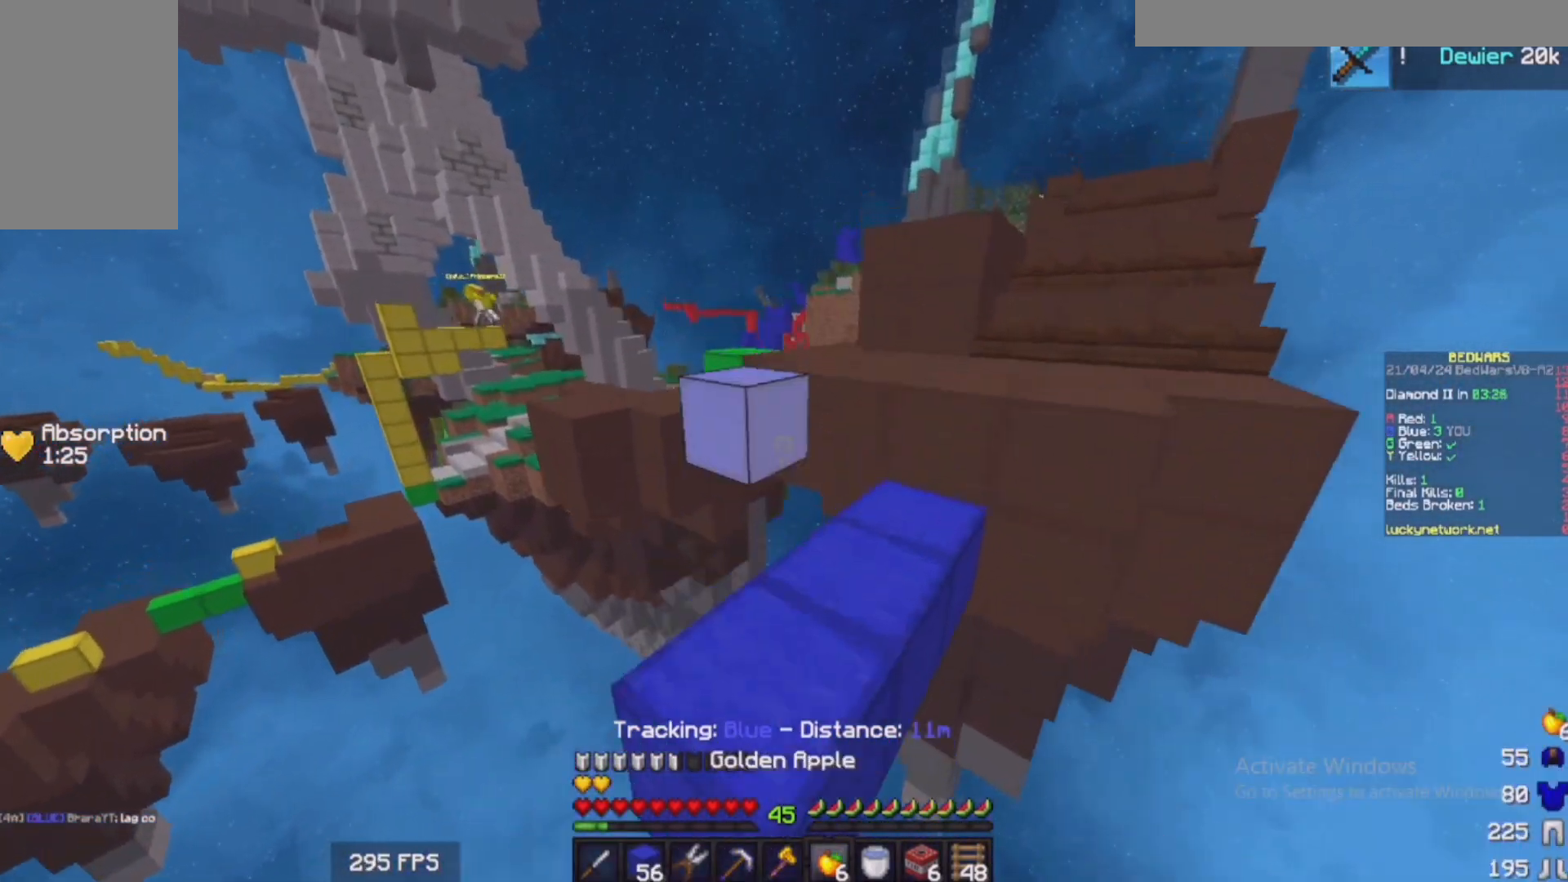
{"keys": ["w"], "mouse": [], "events": [[283, "d", "up"]]}
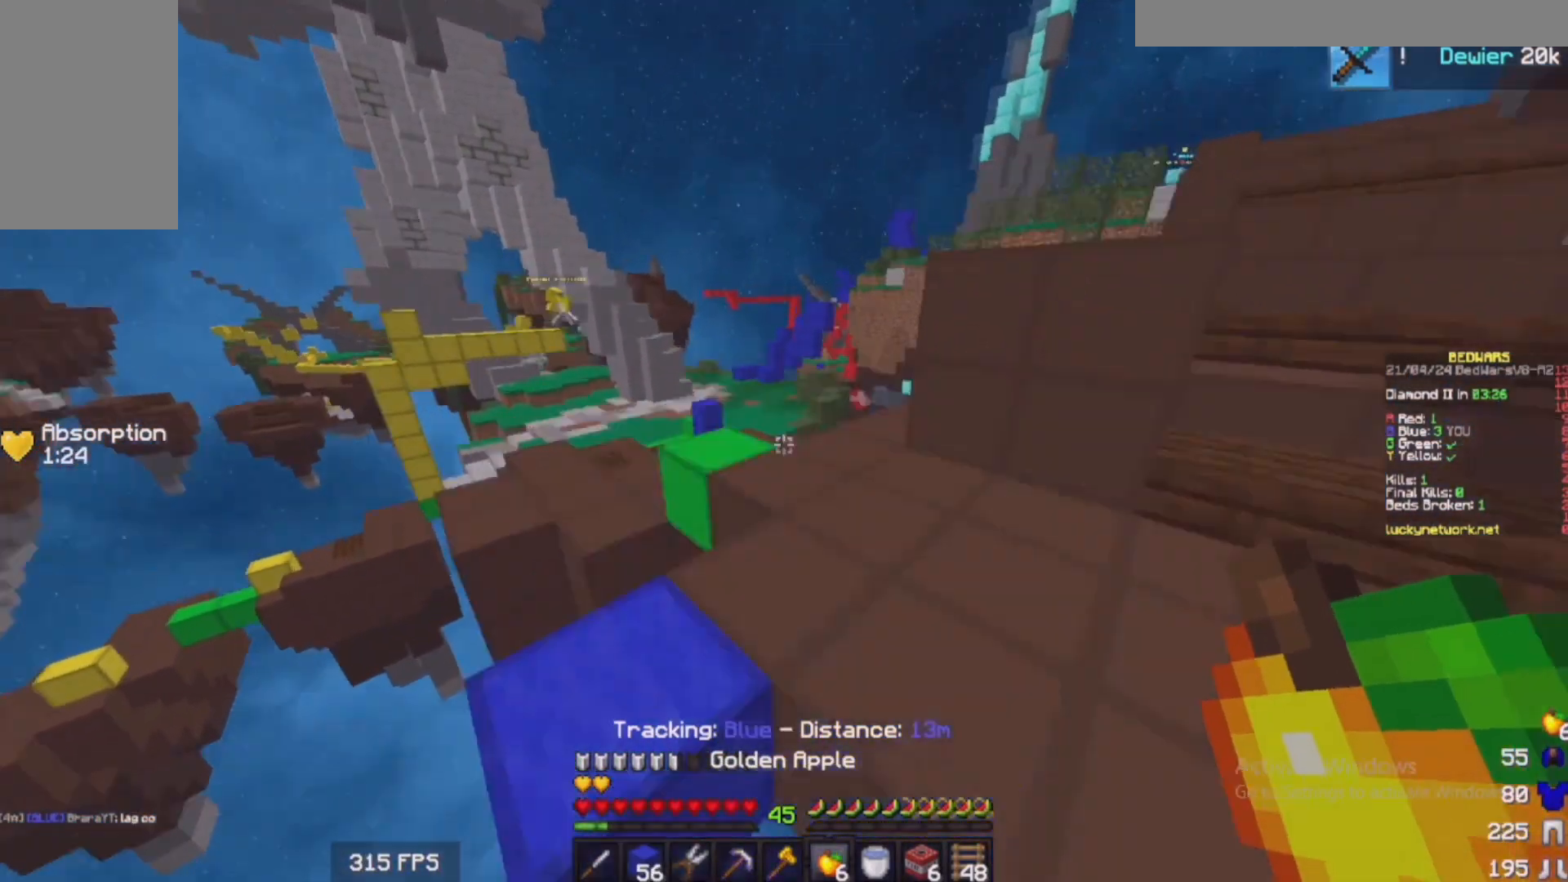
{"keys": ["a", "w"], "mouse": [], "events": [[383, "a", "down"]]}
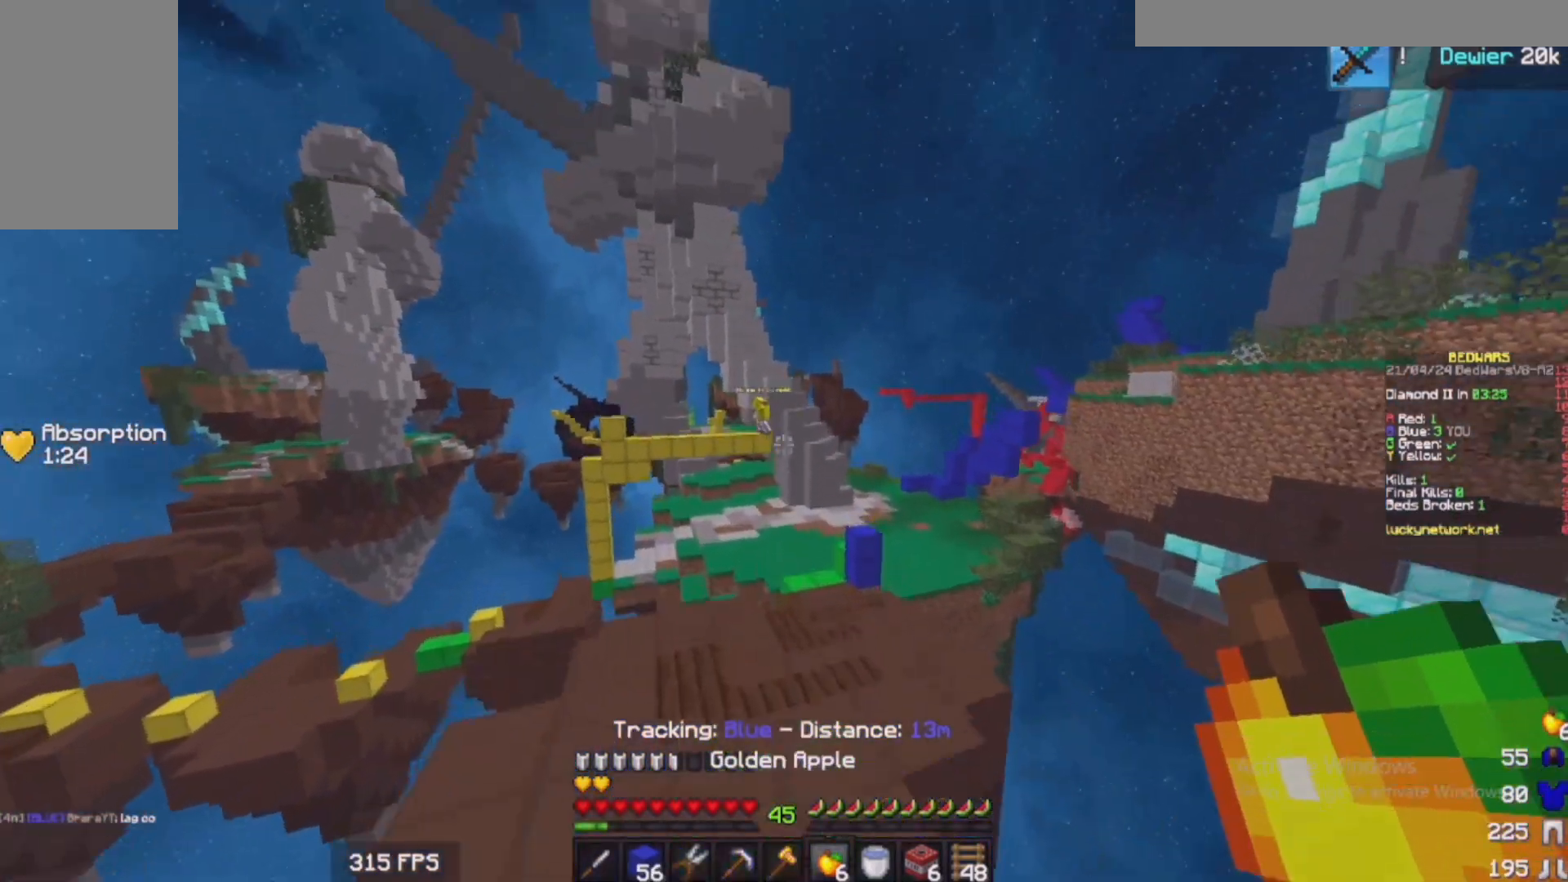
{"keys": ["w"], "mouse": [], "events": [[183, "a", "up"]]}
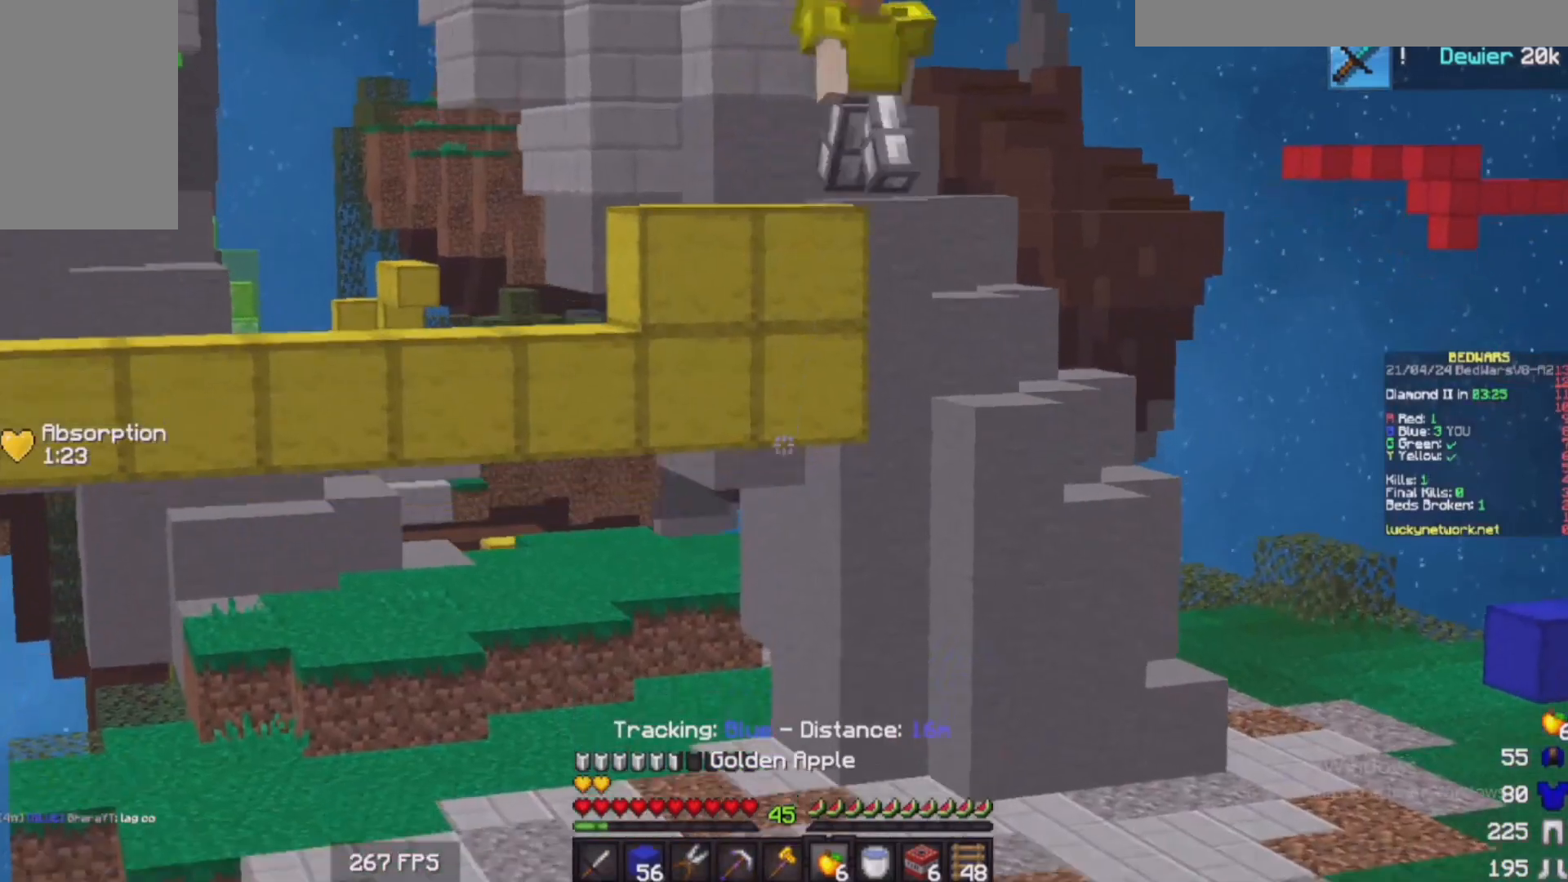
{"keys": ["d", "w"], "mouse": [], "events": [[450, "d", "down"]]}
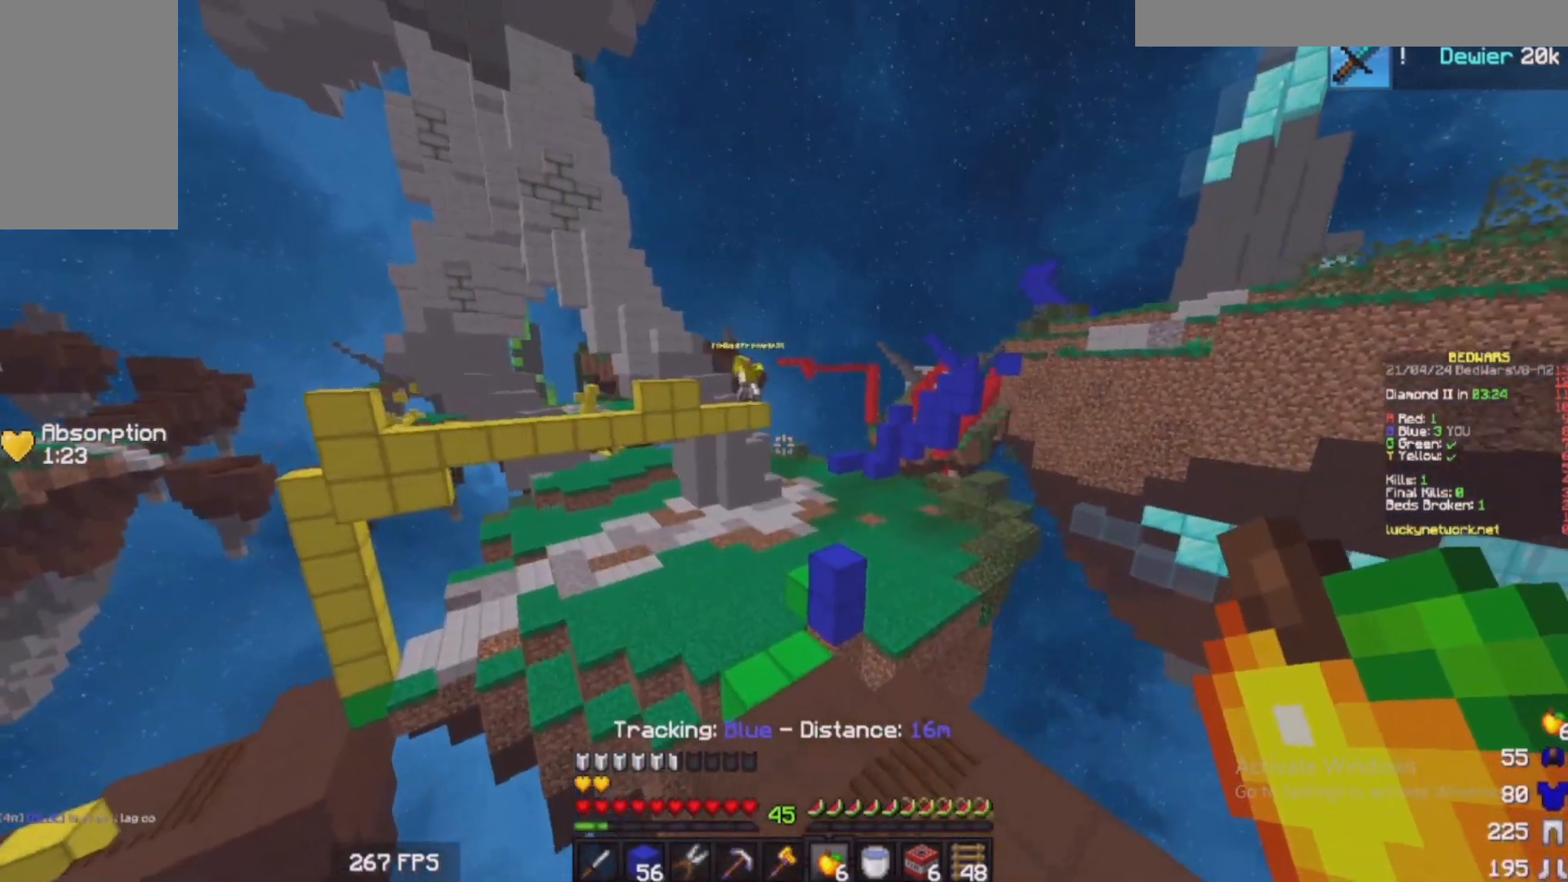
{"keys": ["w"], "mouse": [], "events": [[383, "d", "up"]]}
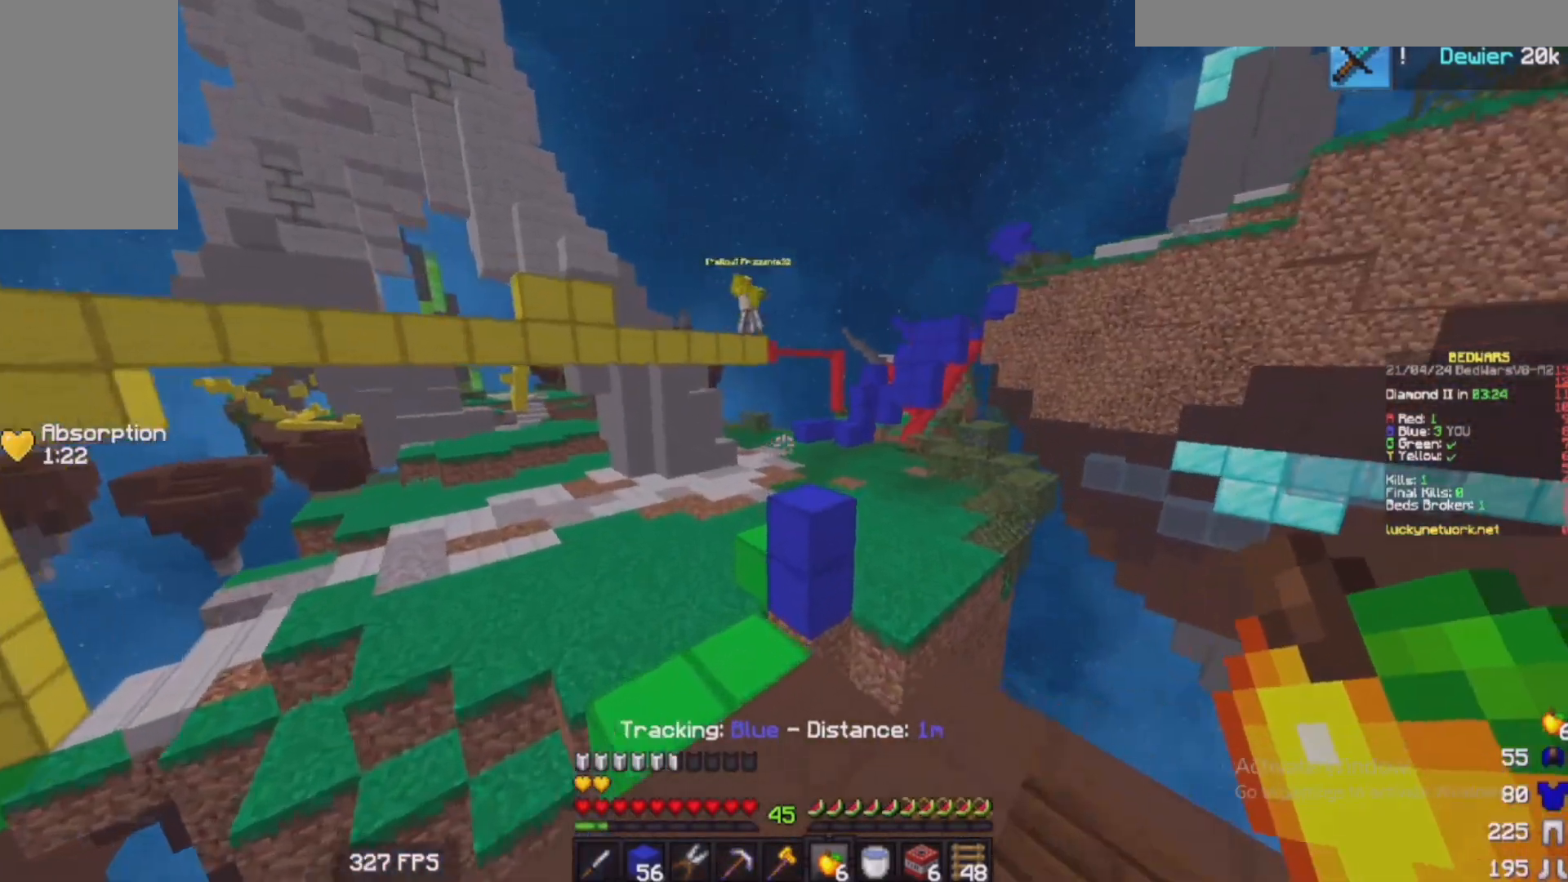
{"keys": ["w"], "mouse": [], "events": []}
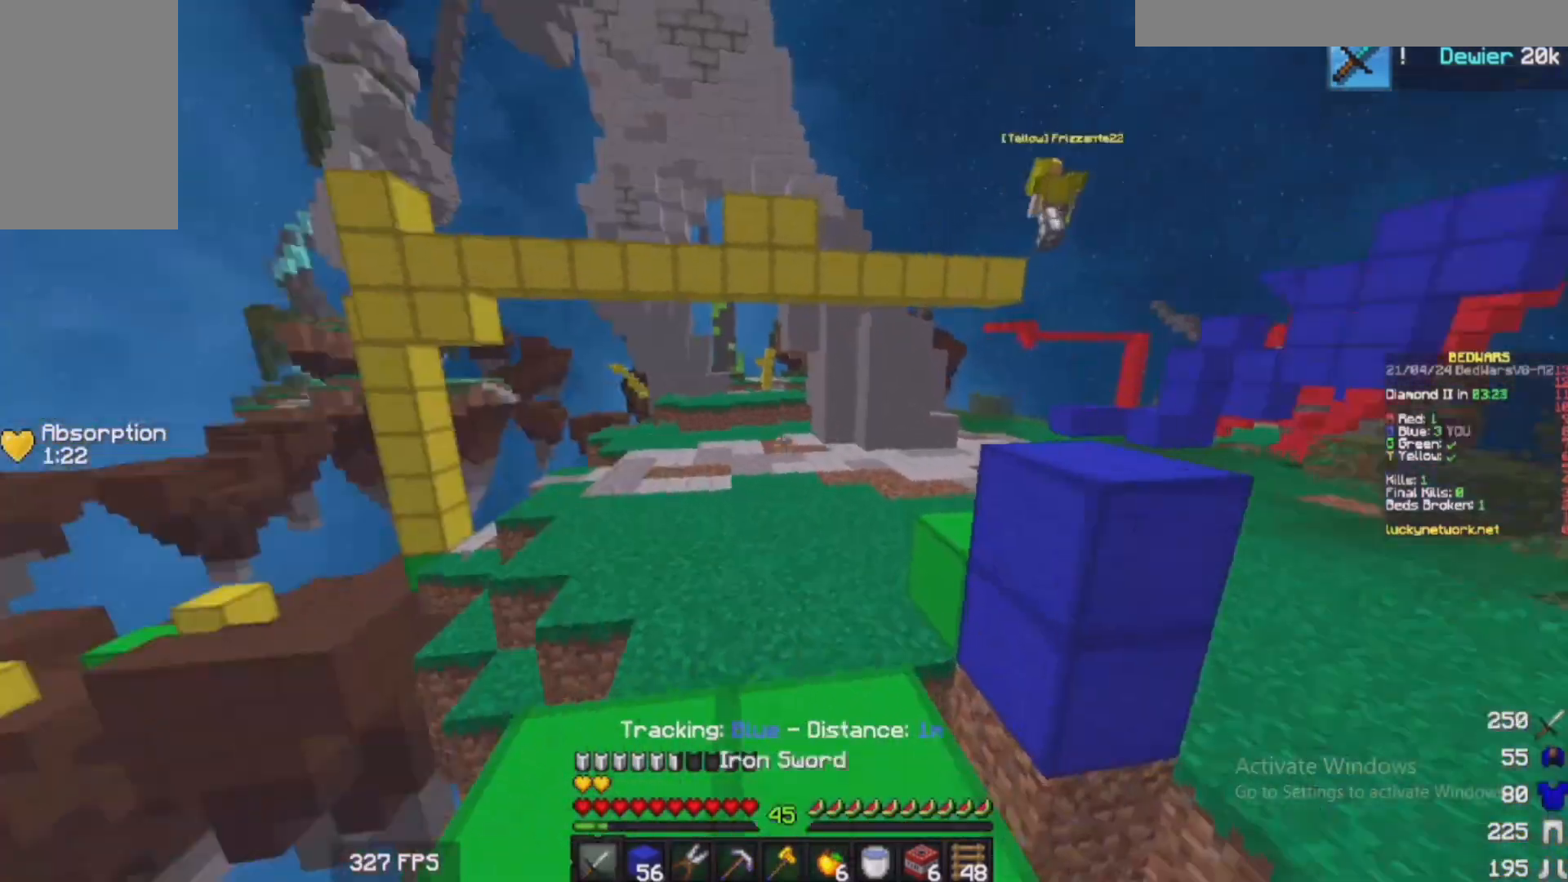
{"keys": ["a", "w"], "mouse": [], "events": [[233, "a", "down"]]}
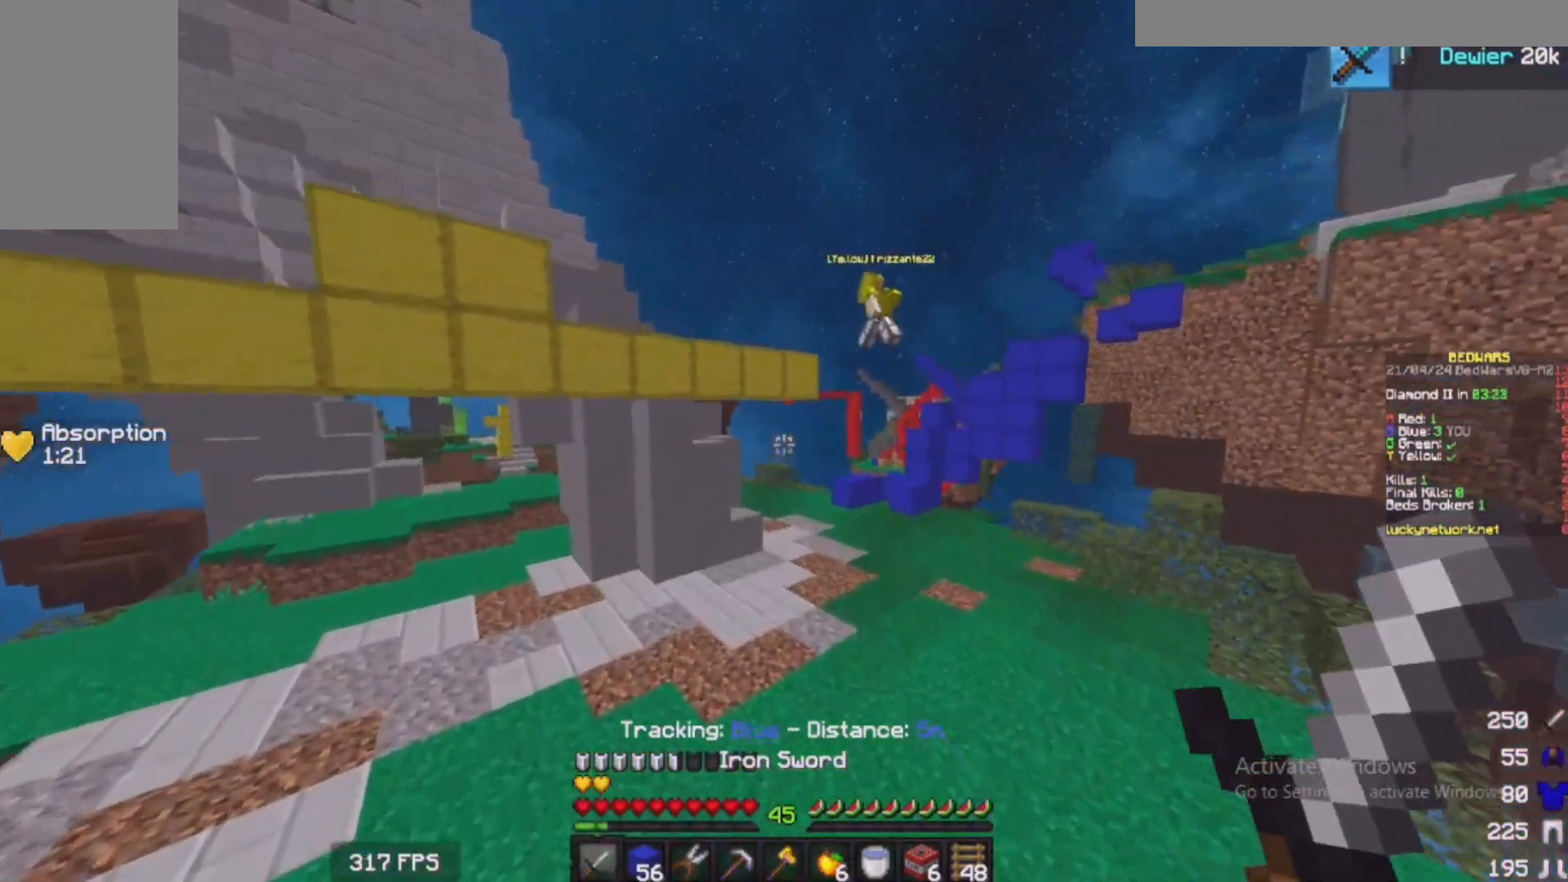
{"keys": ["w"], "mouse": [], "events": [[133, "a", "up"]]}
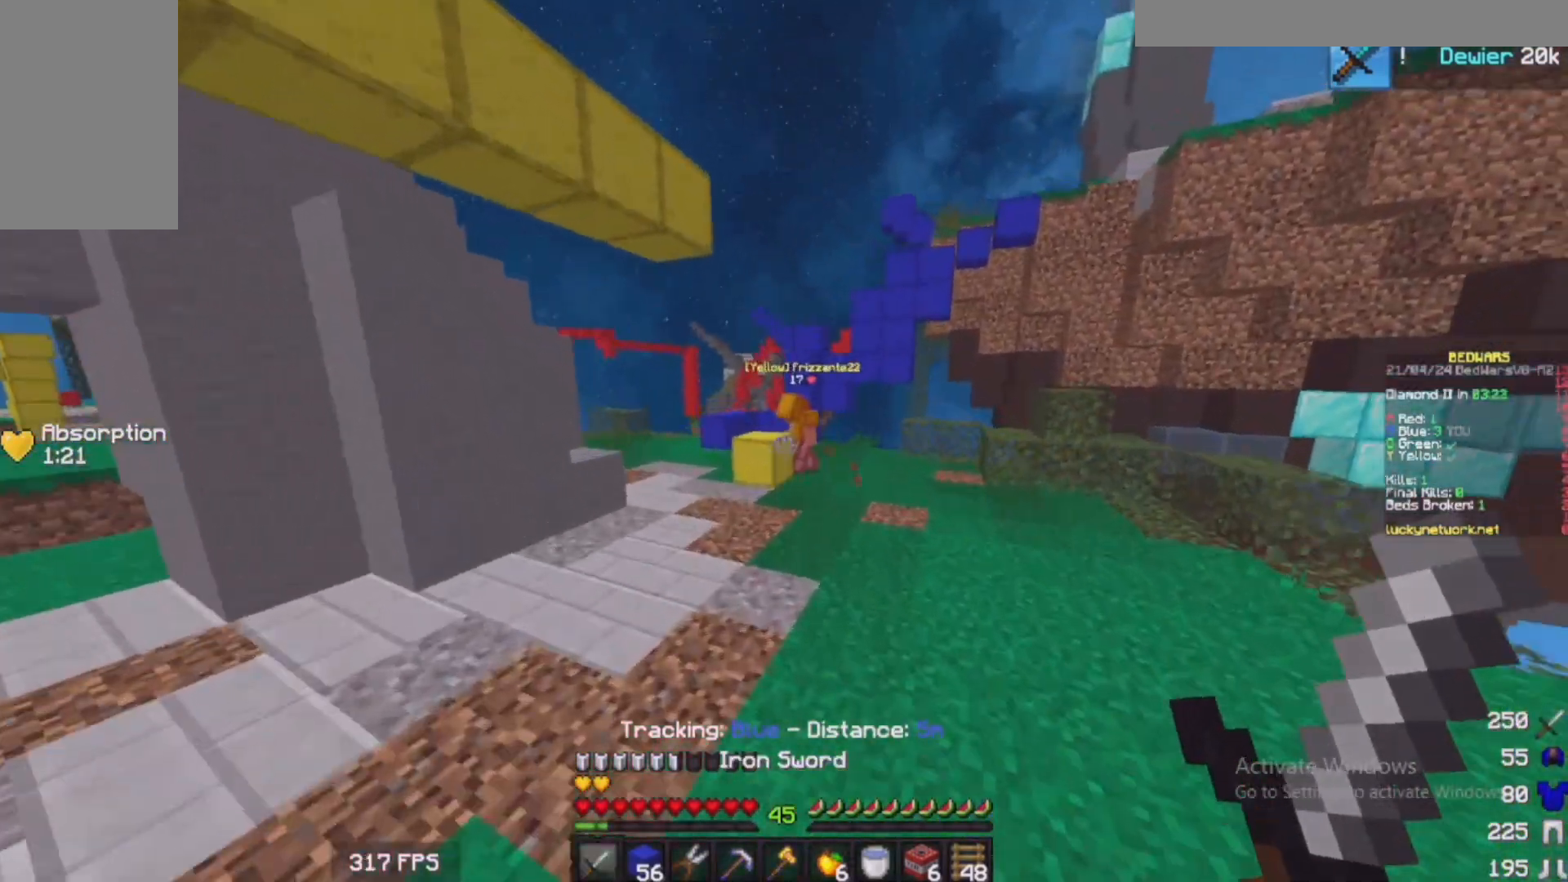
{"keys": ["w"], "mouse": [], "events": []}
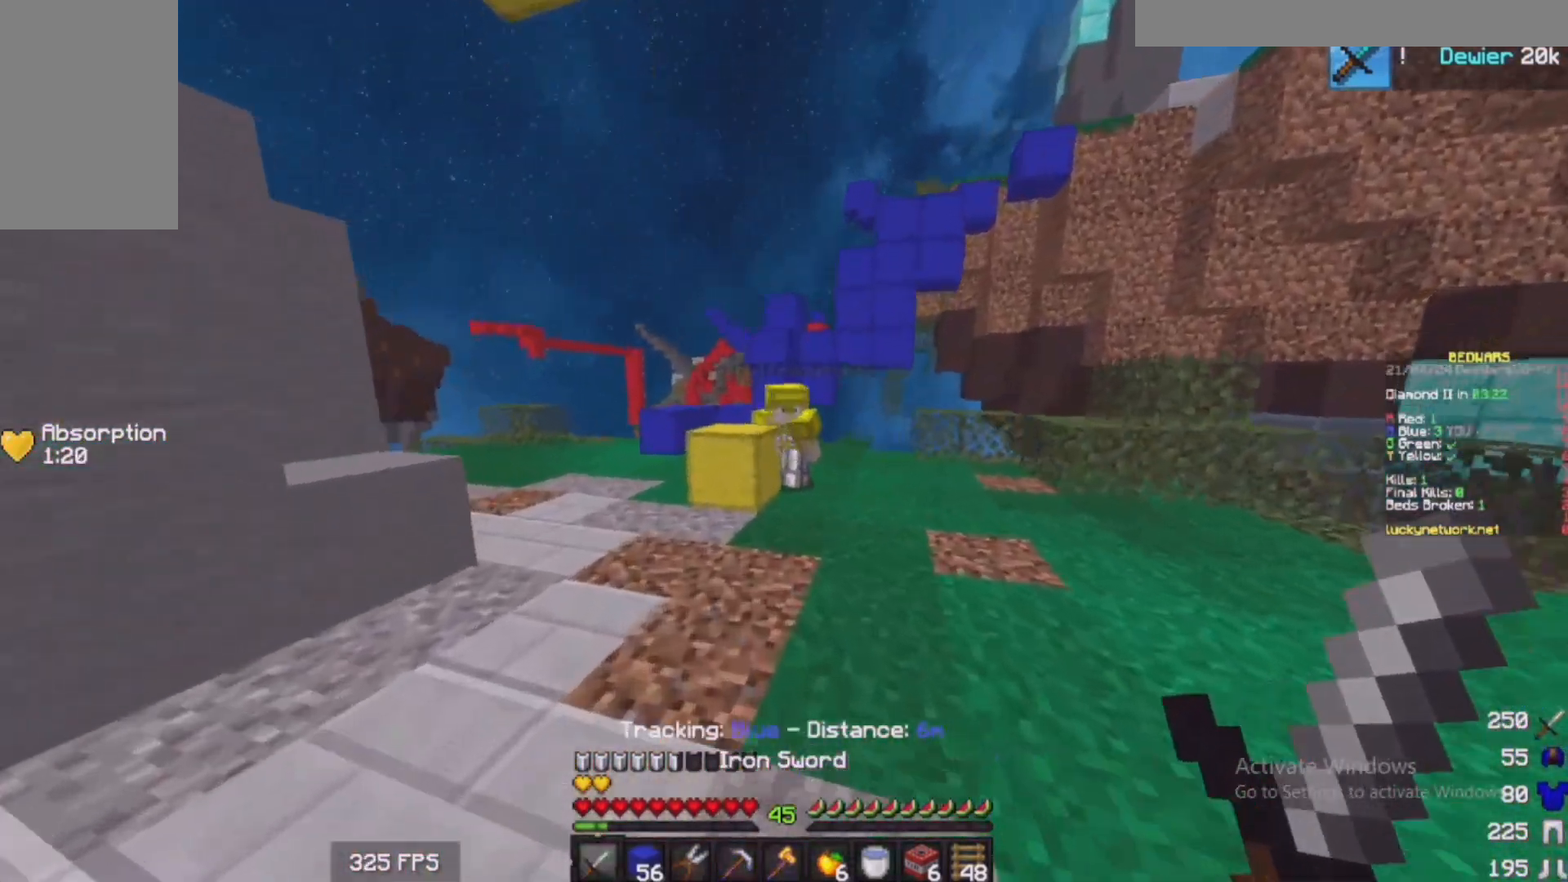
{"keys": ["a", "w"], "mouse": ["left"], "events": [[33, "a", "down"], [433, "mouse_left", "down"]]}
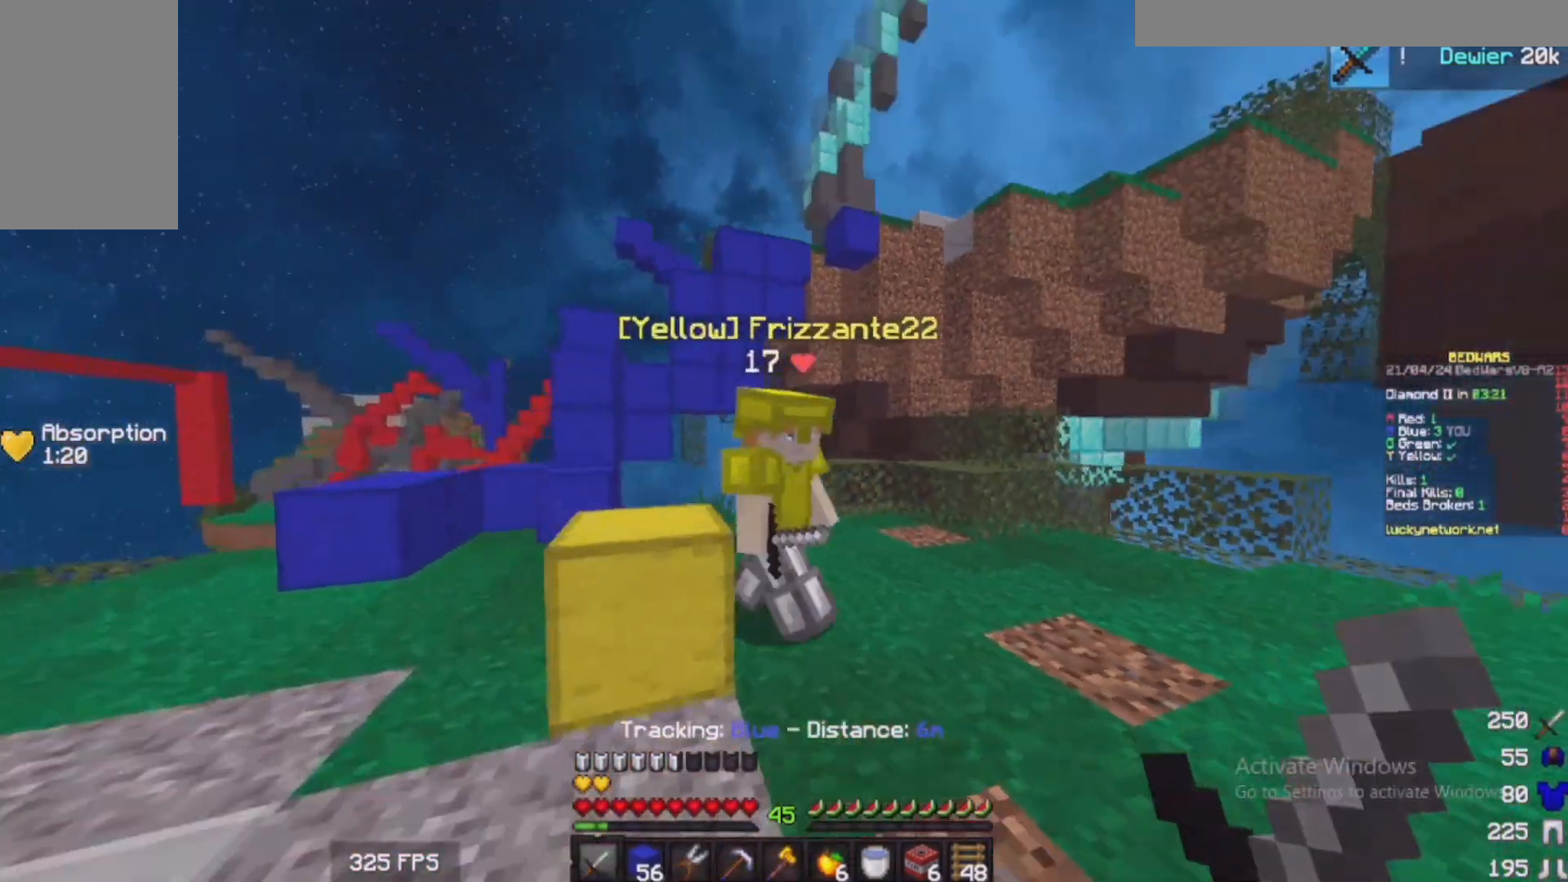
{"keys": ["w"], "mouse": ["left"], "events": [[50, "d", "down"], [83, "a", "up"], [83, "w", "up"], [133, "a", "down"], [133, "w", "down"], [150, "mouse_right", "down"], [233, "a", "up"], [233, "mouse_right", "up"], [333, "d", "up"]]}
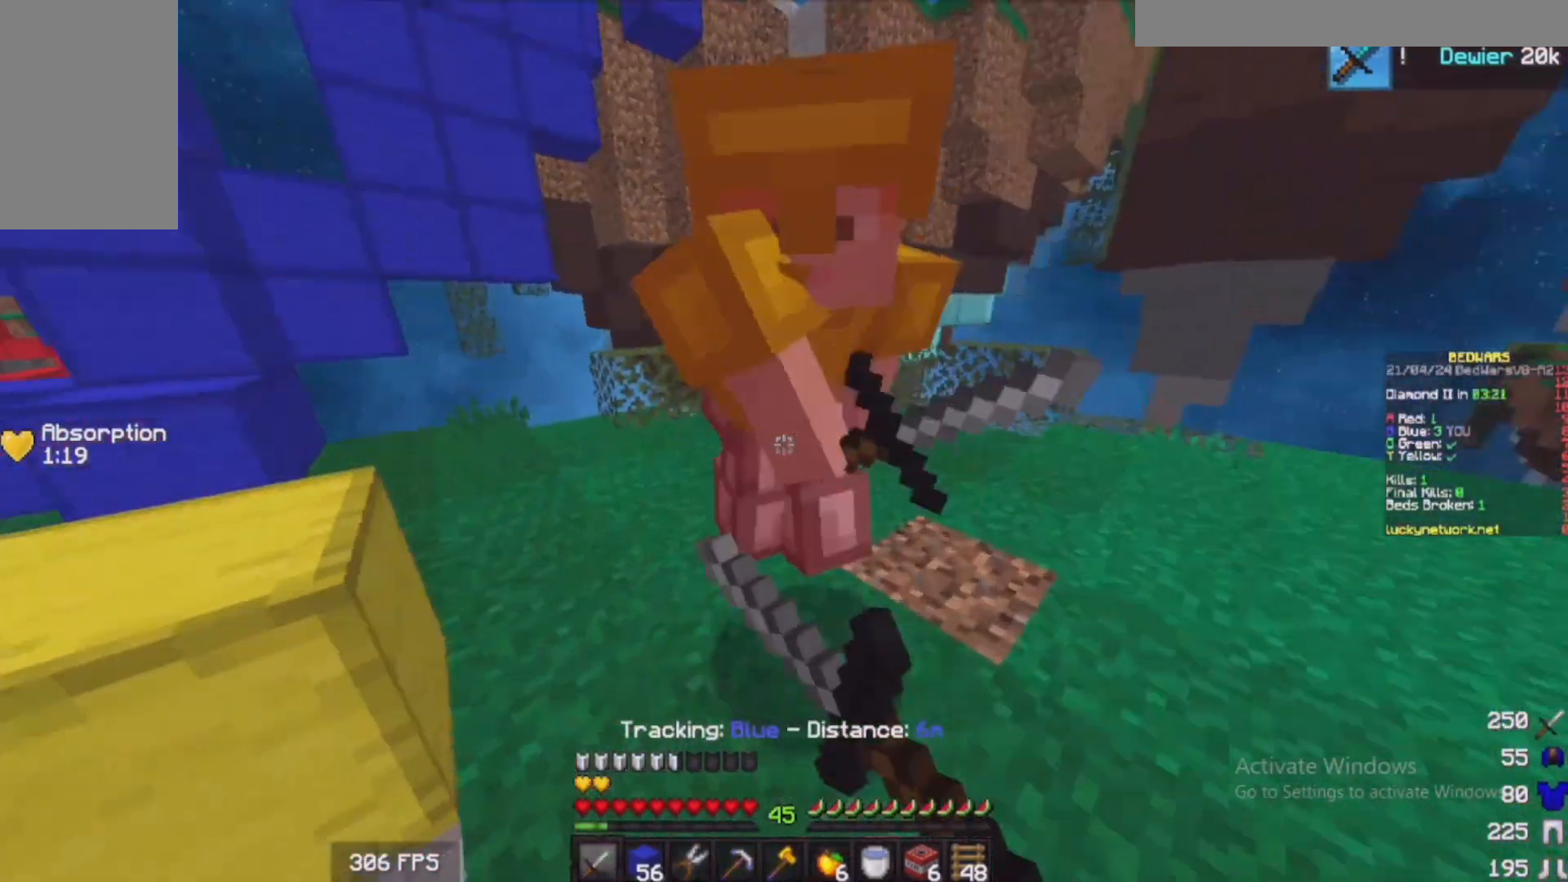
{"keys": ["w"], "mouse": ["left"], "events": [[83, "mouse_right", "down"], [133, "mouse_right", "up"], [283, "mouse_right", "down"], [383, "mouse_right", "up"], [400, "a", "down"], [483, "a", "up"]]}